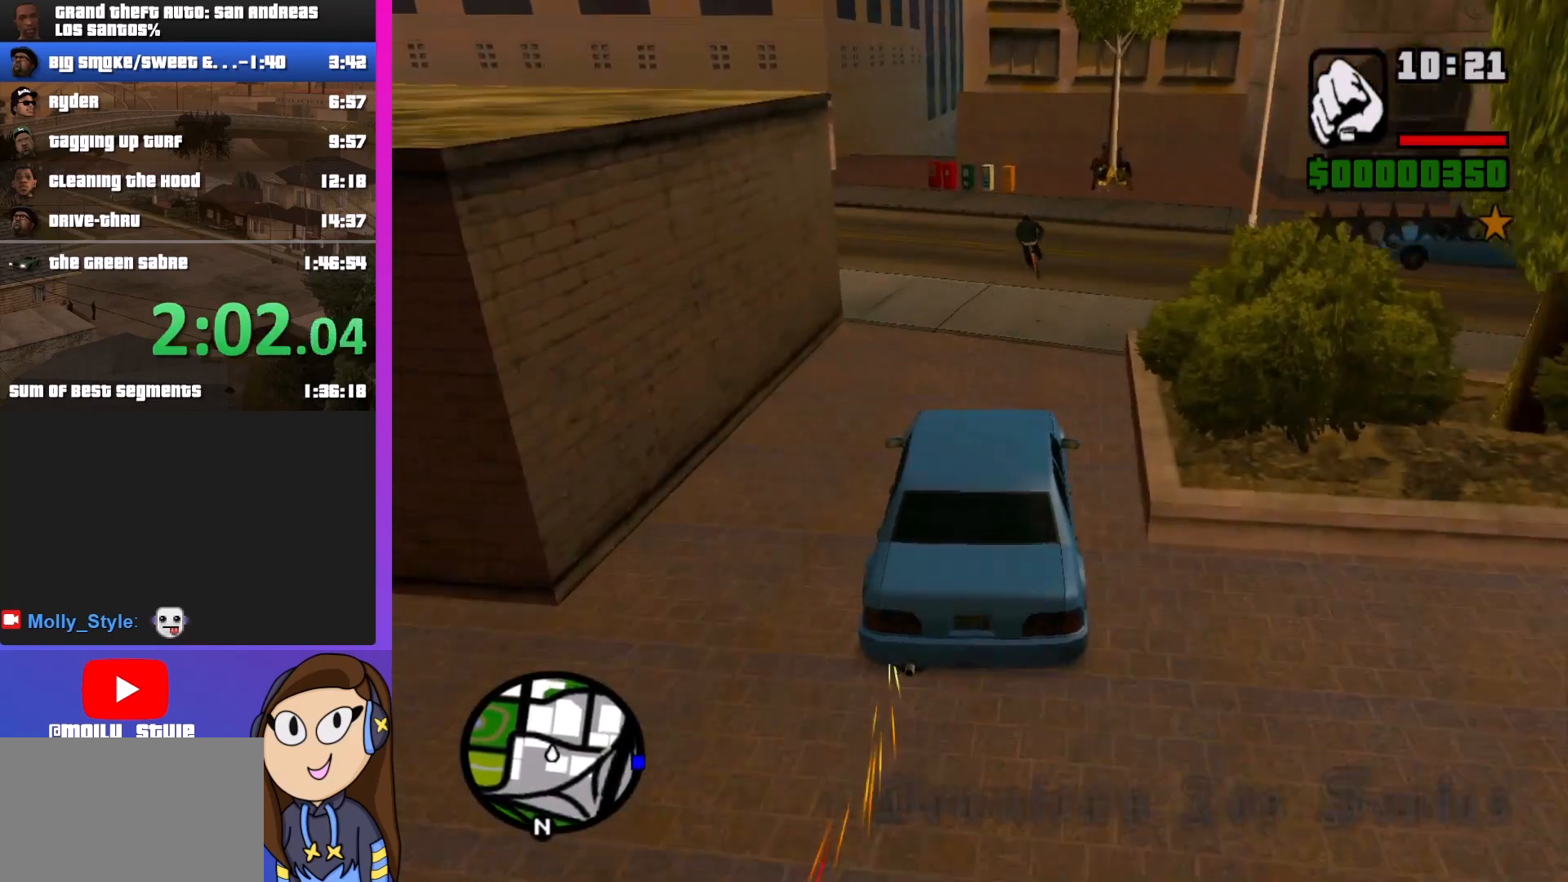
Gameplay with keyboard and mouse; each line is a JSON object with the keys and mouse buttons held at the frame after it. "events" lists presses ("down") and releases ("up") of "a", "alt", "c", "d", "down", "e", "escape", "f", "g", "h", "left", "q", "right", "s", "shift", "space", "tab", "up", "v", "w", "mouse_left", "mouse_middle", "mouse_right", "mouse_wheel_up" and "mouse_wheel_down" between this image and that frame as [ms after this image, input, new state], when the widget could be followed in between. "mouse_left", "mouse_middle", "mouse_right", "mouse_wheel_up", "mouse_wheel_down" = the "left", "middle", "right", "wheel_up", "wheel_down" buttons of the "mouse" list. No other keys are recorded. Mouse movement is not recorded.
{"keys": [], "mouse": [], "events": []}
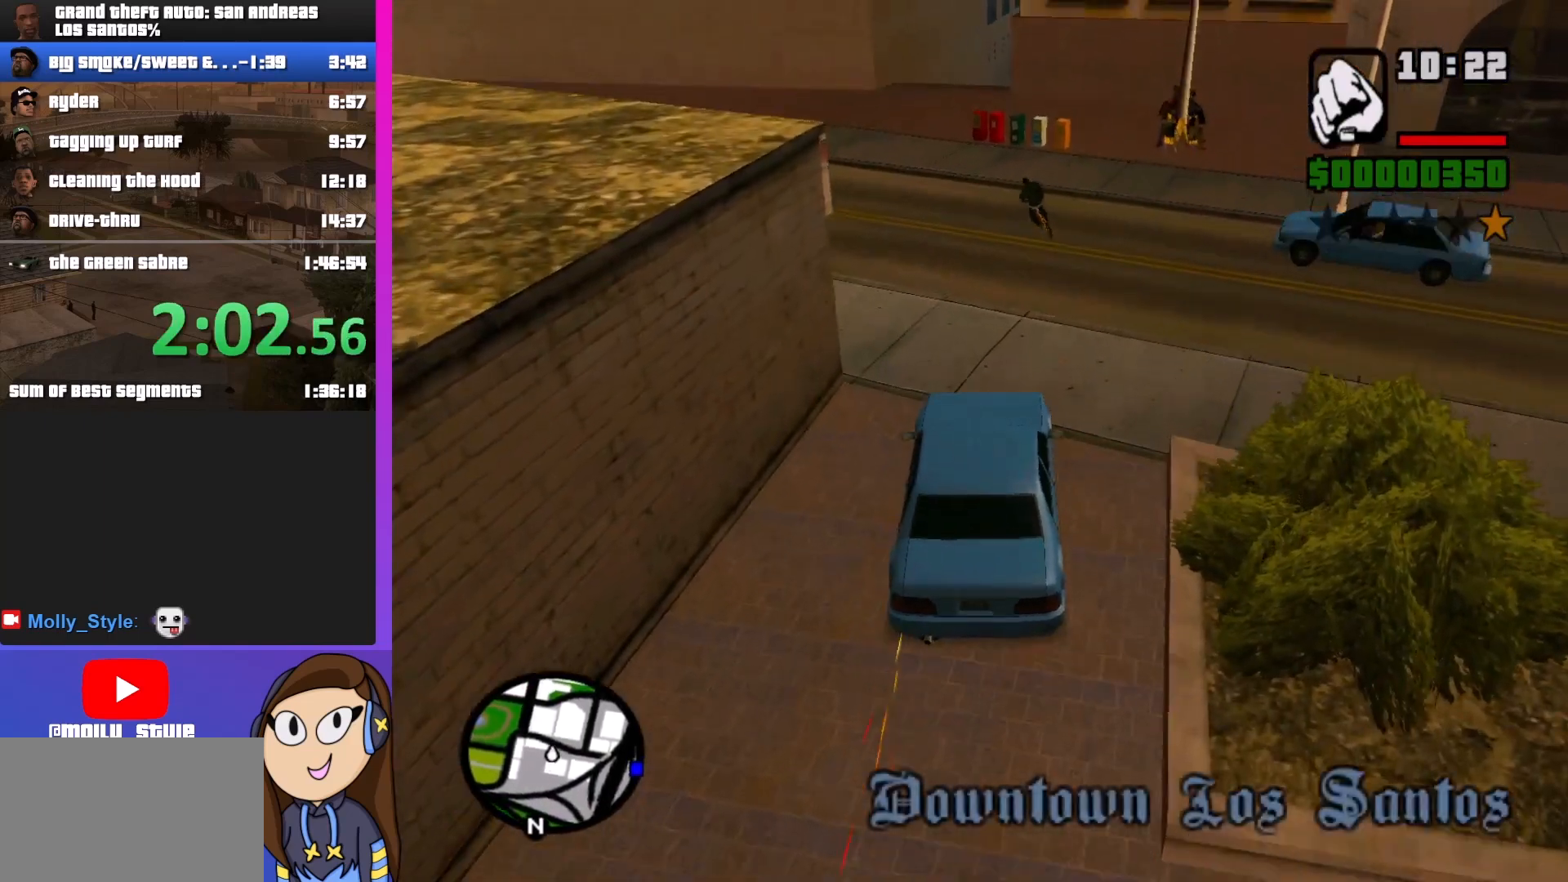
{"keys": [], "mouse": [], "events": [[300, "a", "down"], [500, "a", "up"]]}
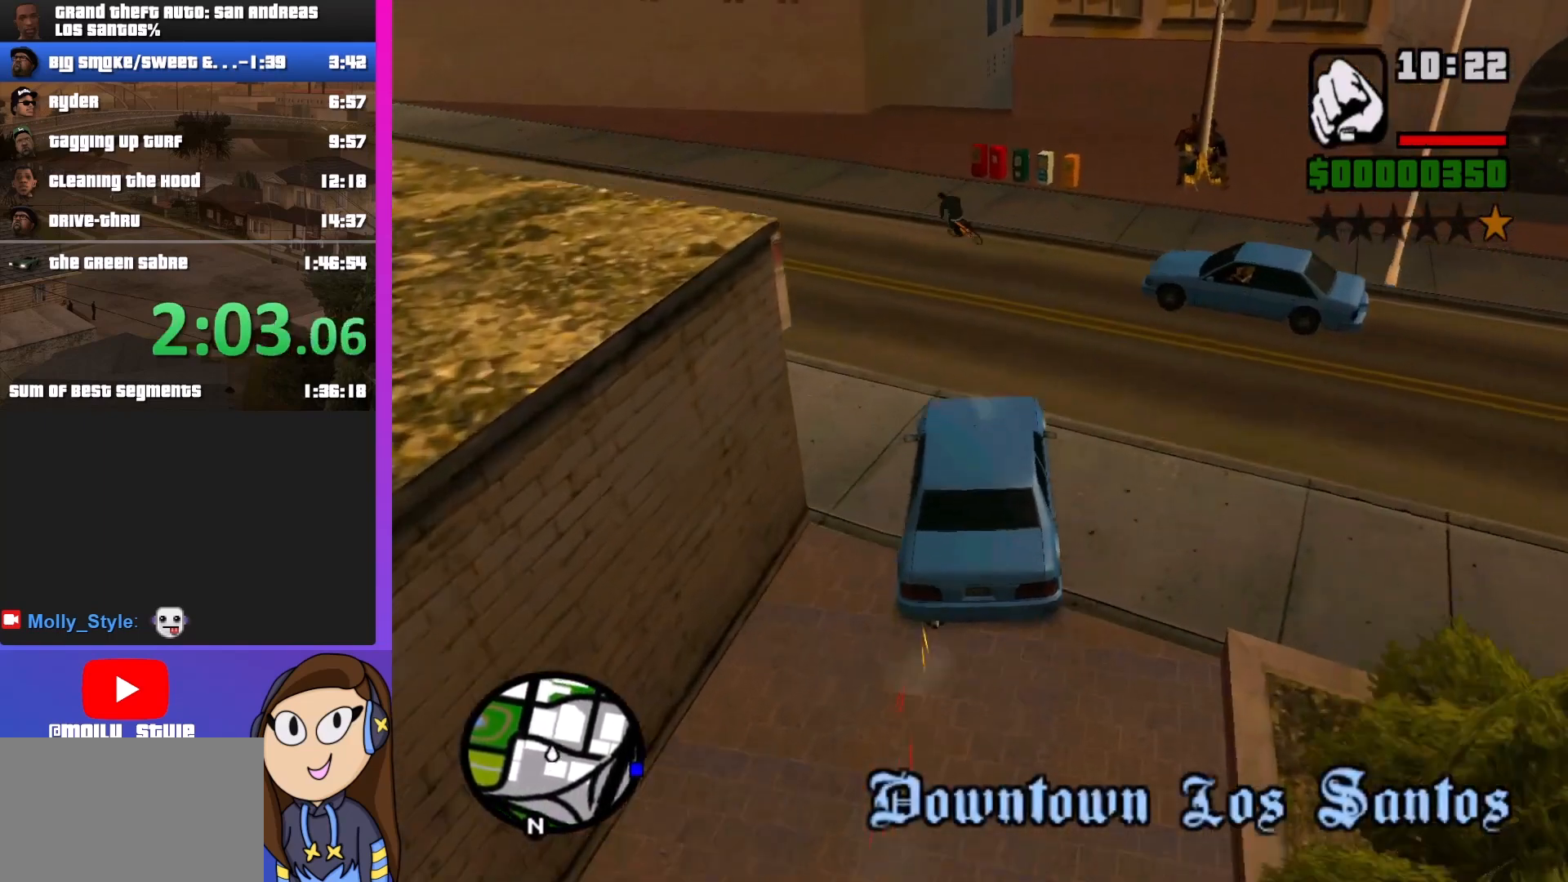
{"keys": ["a", "w"], "mouse": [], "events": [[300, "a", "down"], [367, "w", "down"]]}
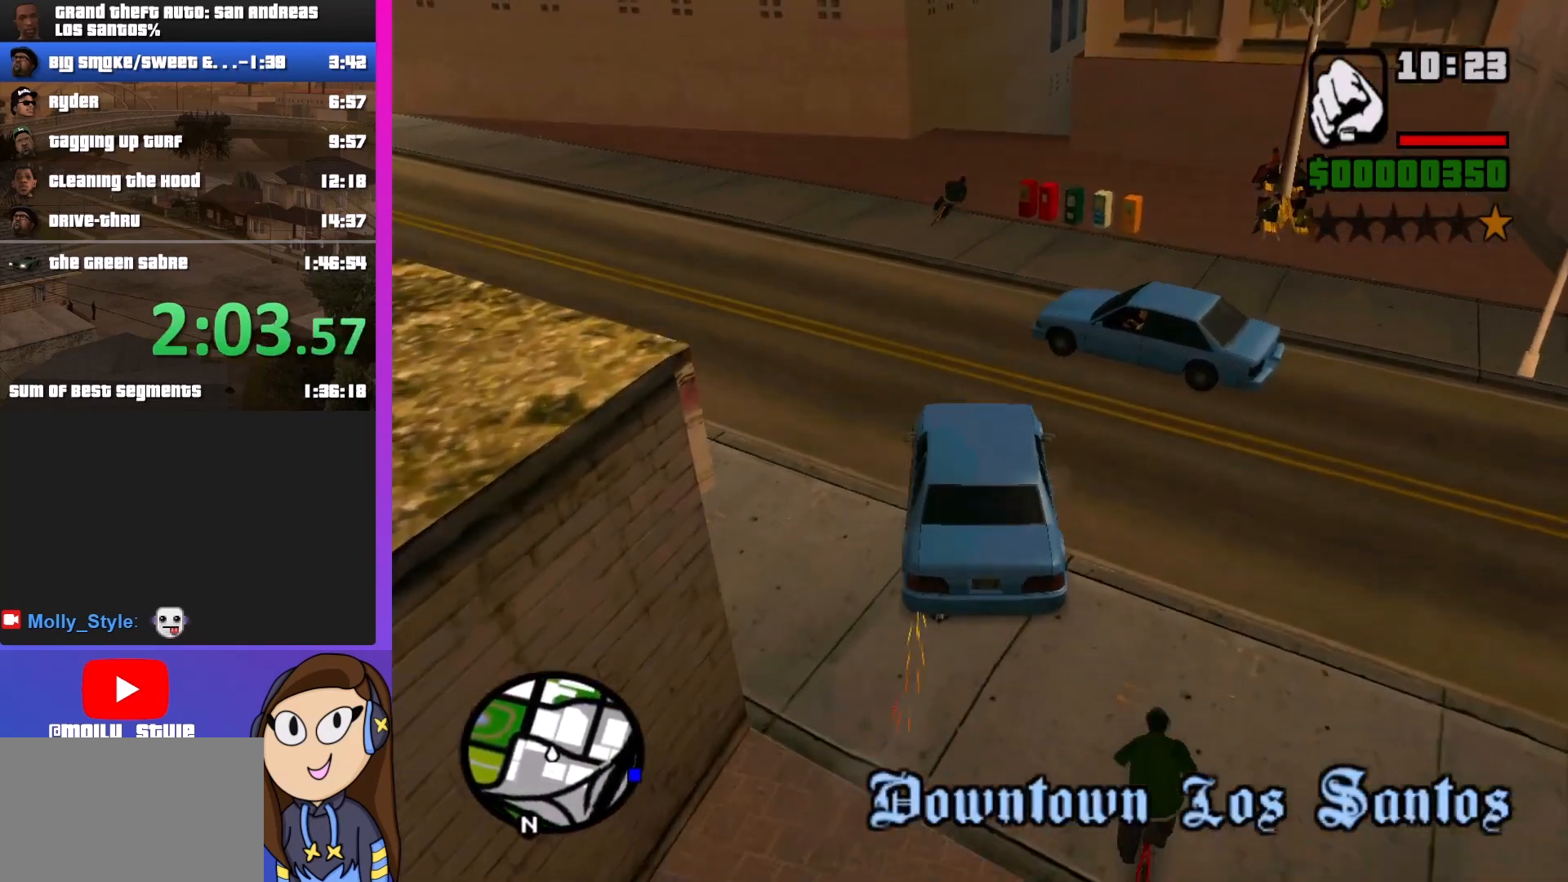
{"keys": ["w"], "mouse": [], "events": [[133, "a", "up"]]}
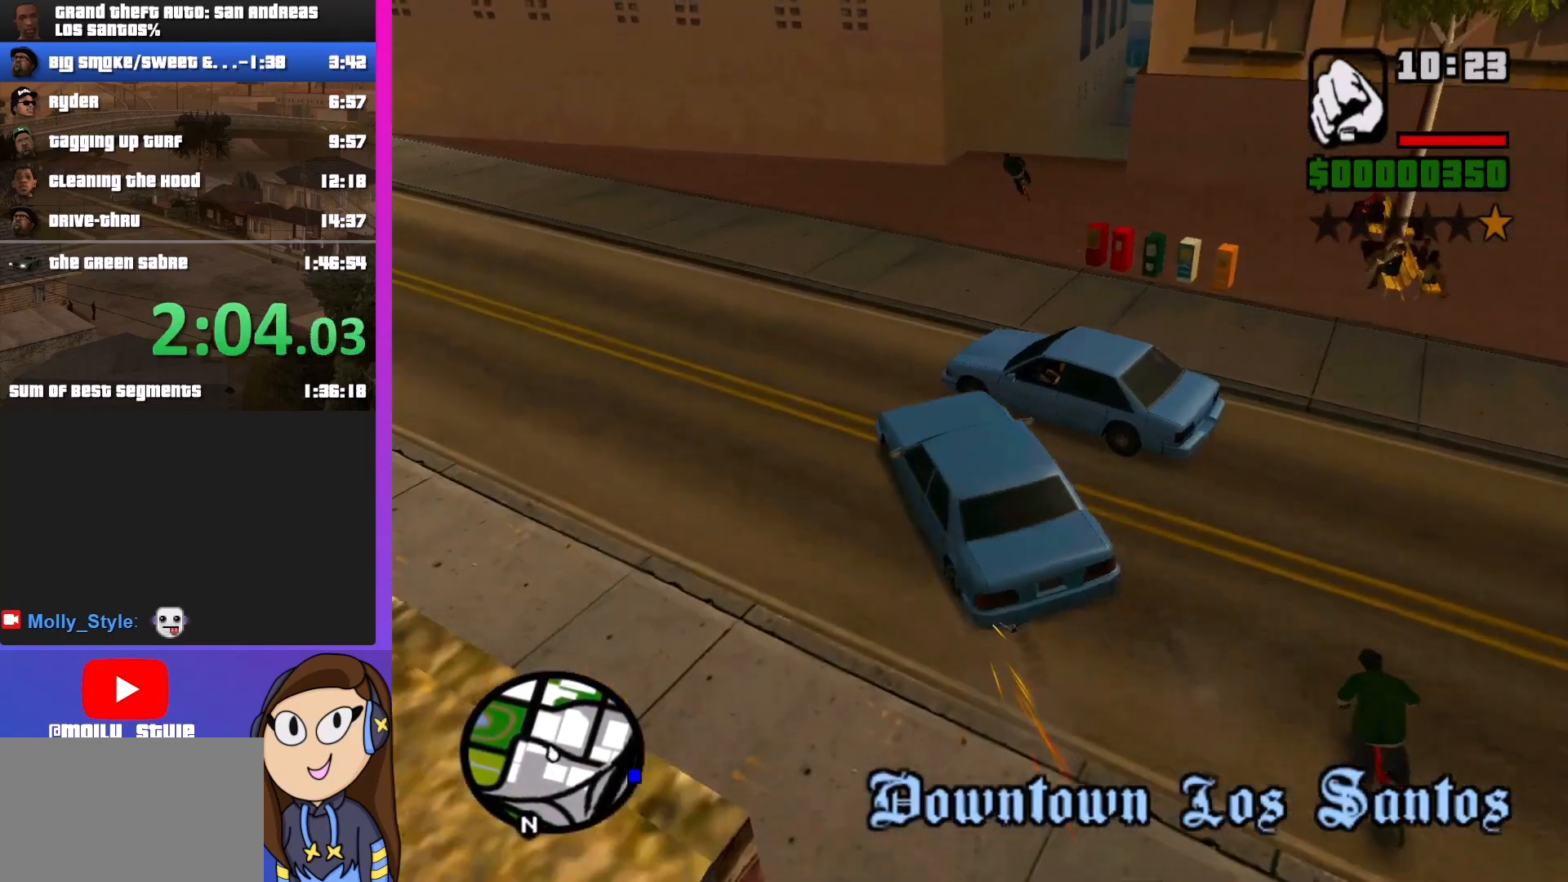
{"keys": ["d"], "mouse": [], "events": [[100, "d", "down"], [100, "w", "up"]]}
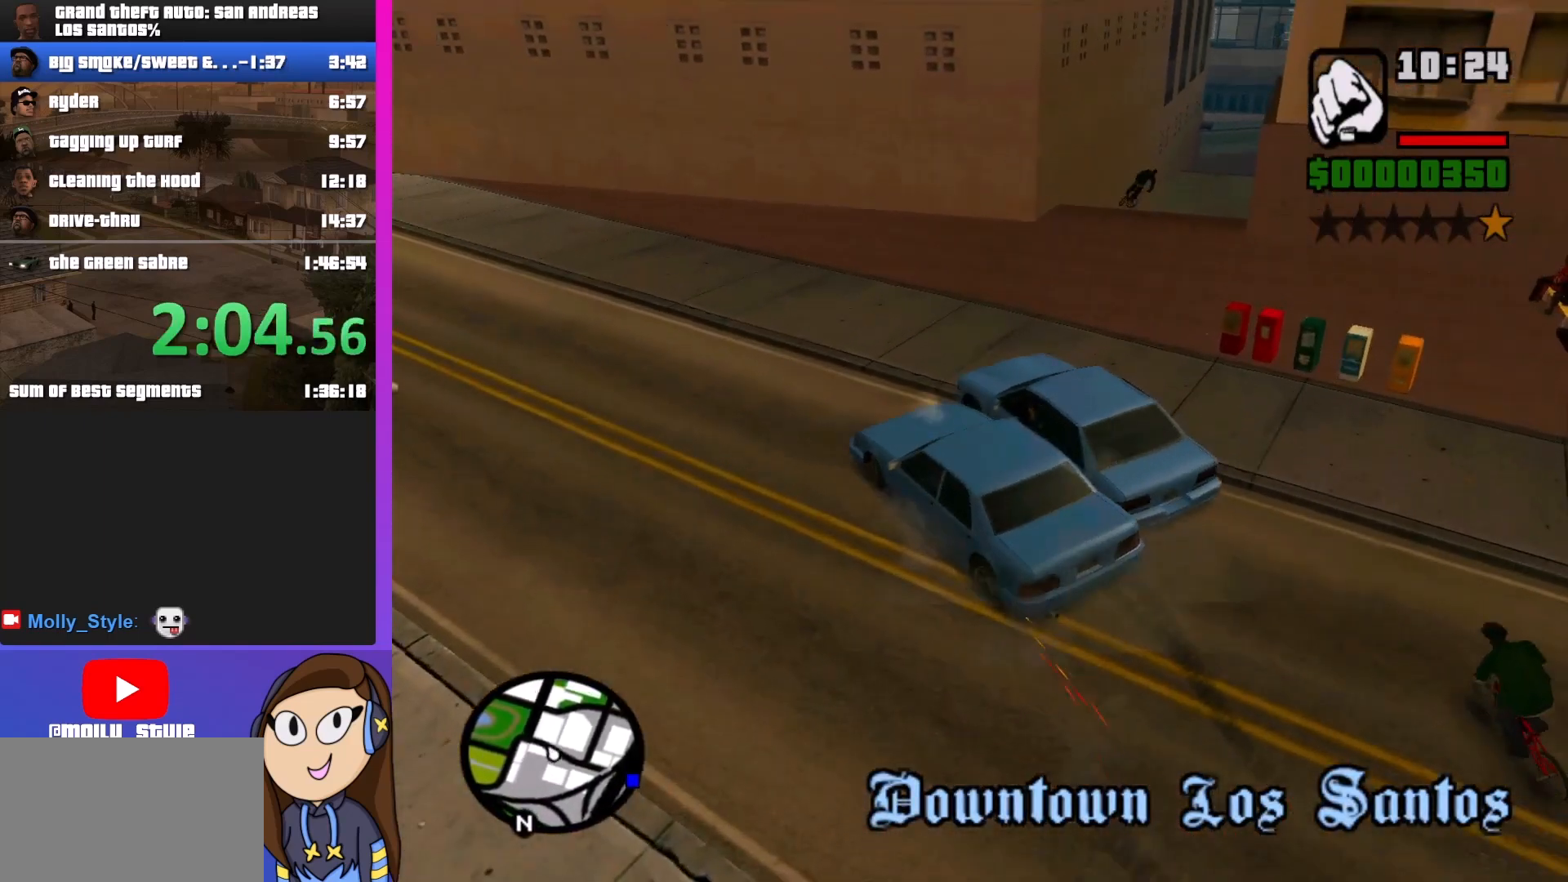
{"keys": ["a", "s"], "mouse": [], "events": [[333, "d", "up"], [367, "s", "down"], [500, "a", "down"]]}
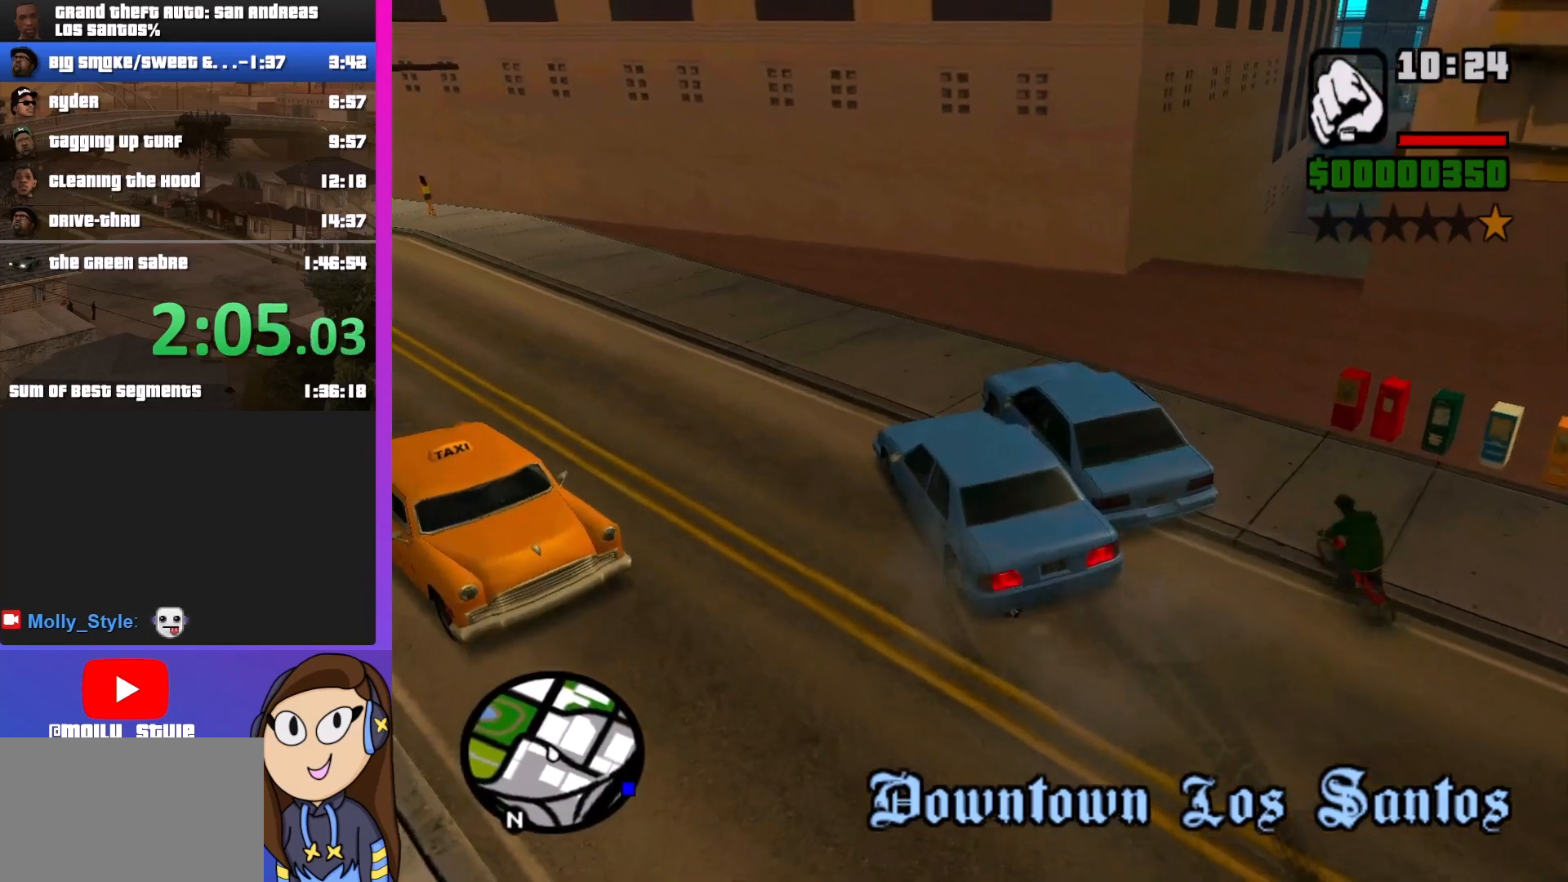
{"keys": ["a", "s"], "mouse": [], "events": []}
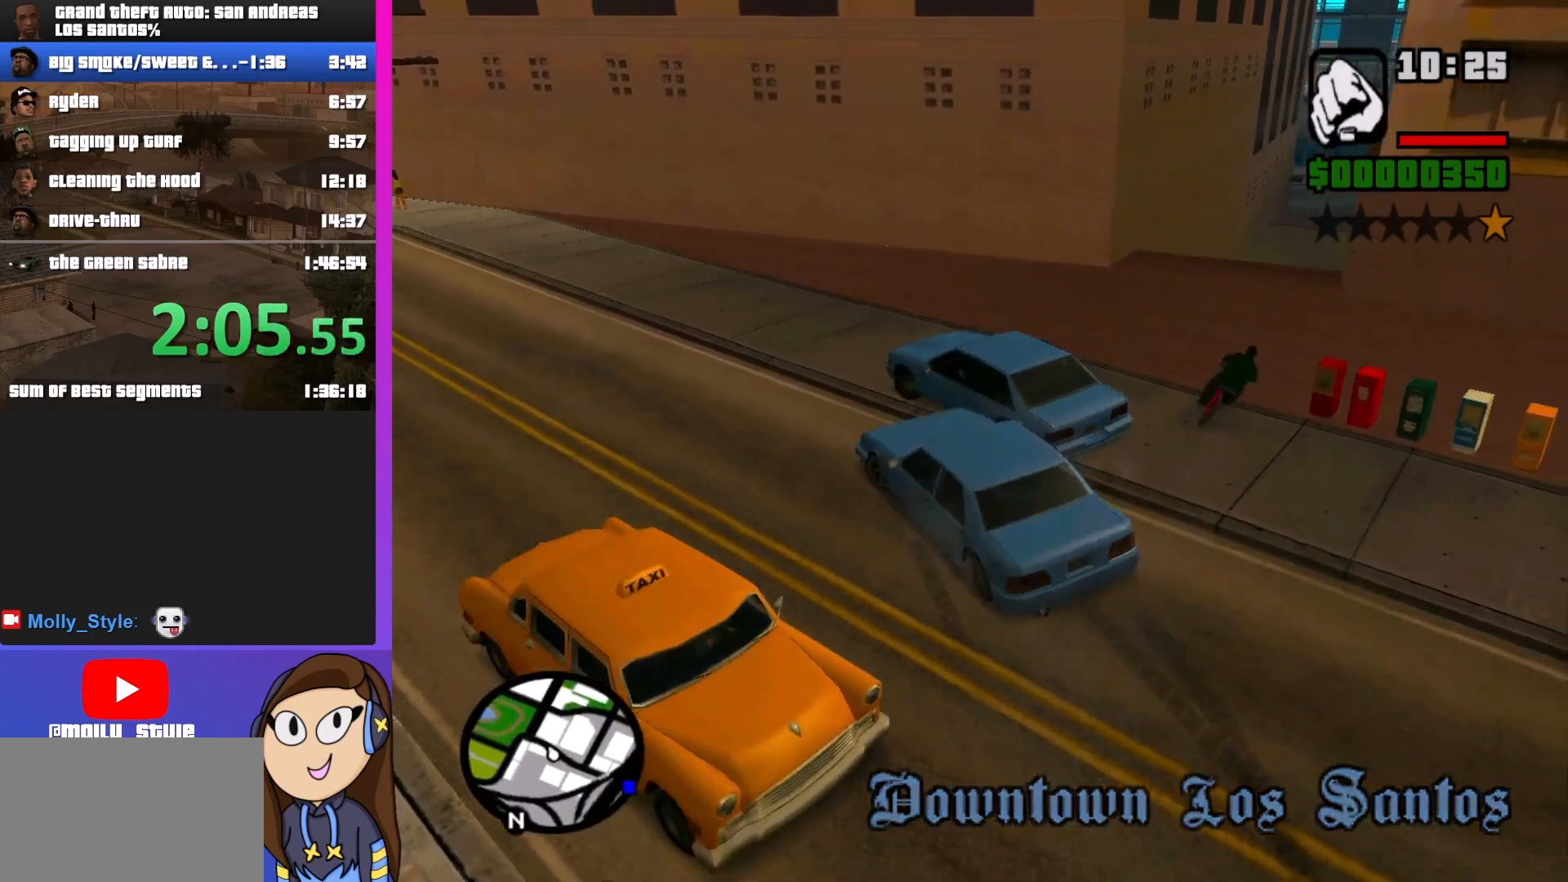
{"keys": [], "mouse": [], "events": [[400, "a", "up"], [400, "s", "up"]]}
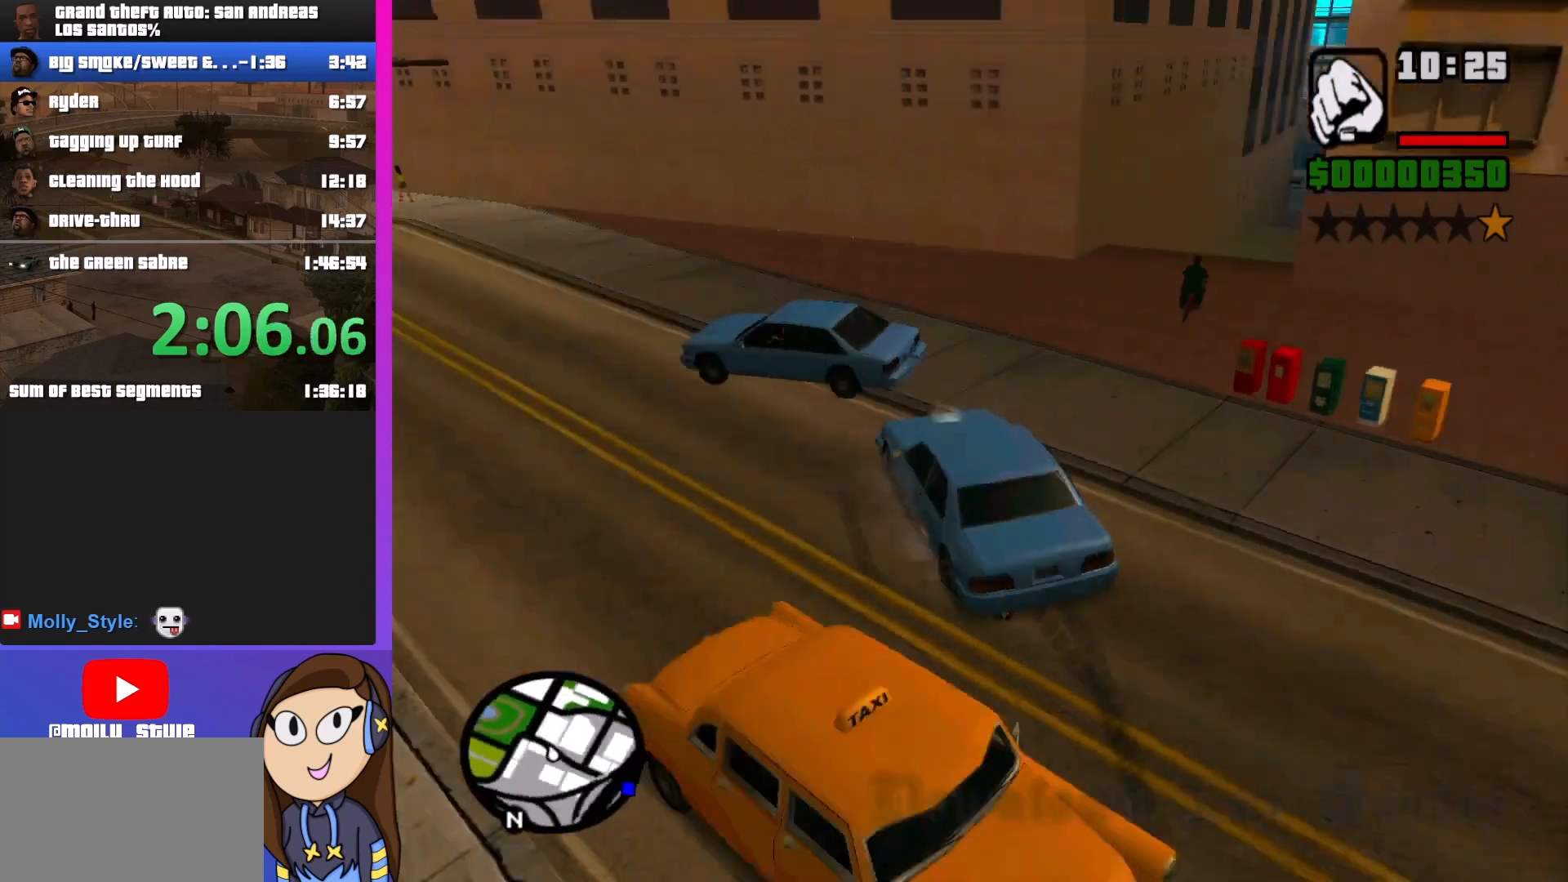
{"keys": ["d", "w"], "mouse": [], "events": [[67, "d", "down"], [67, "w", "down"]]}
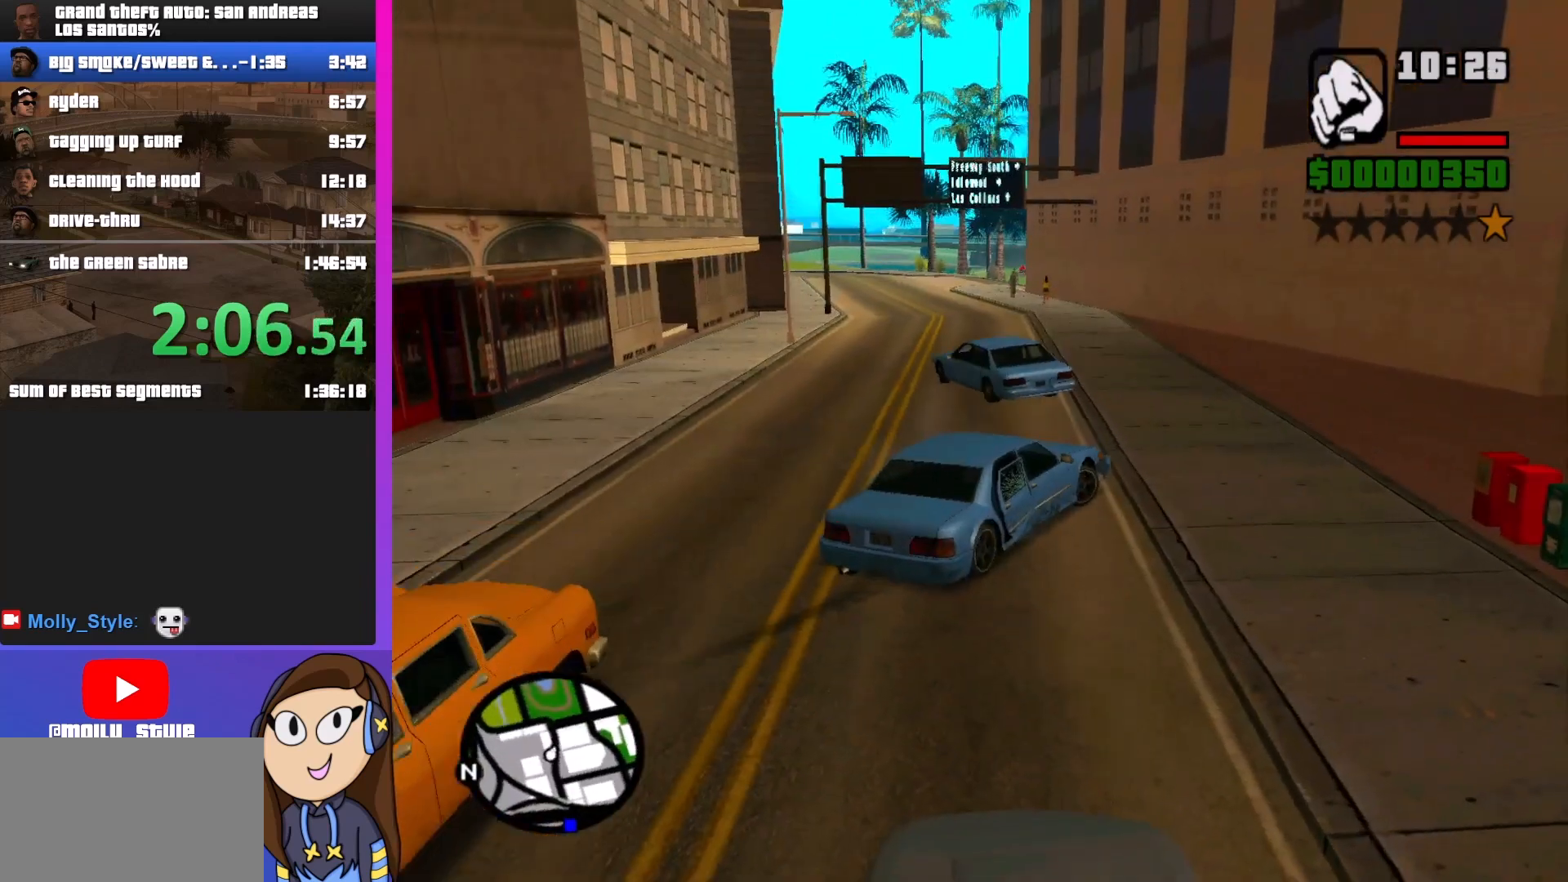
{"keys": ["d", "w"], "mouse": [], "events": []}
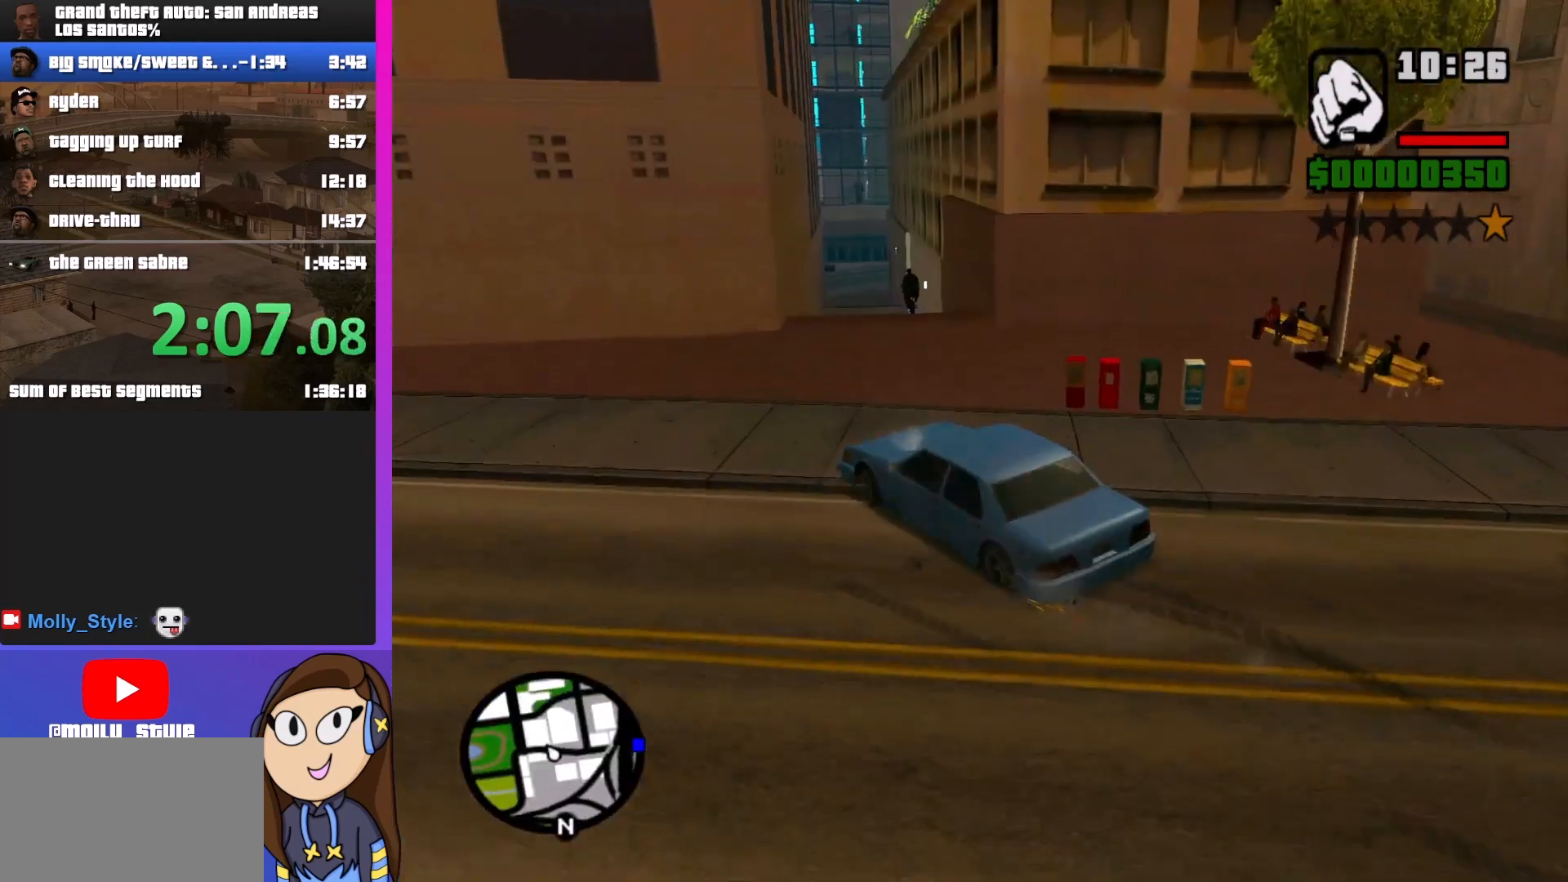
{"keys": ["d", "w"], "mouse": [], "events": [[133, "d", "up"], [267, "d", "down"]]}
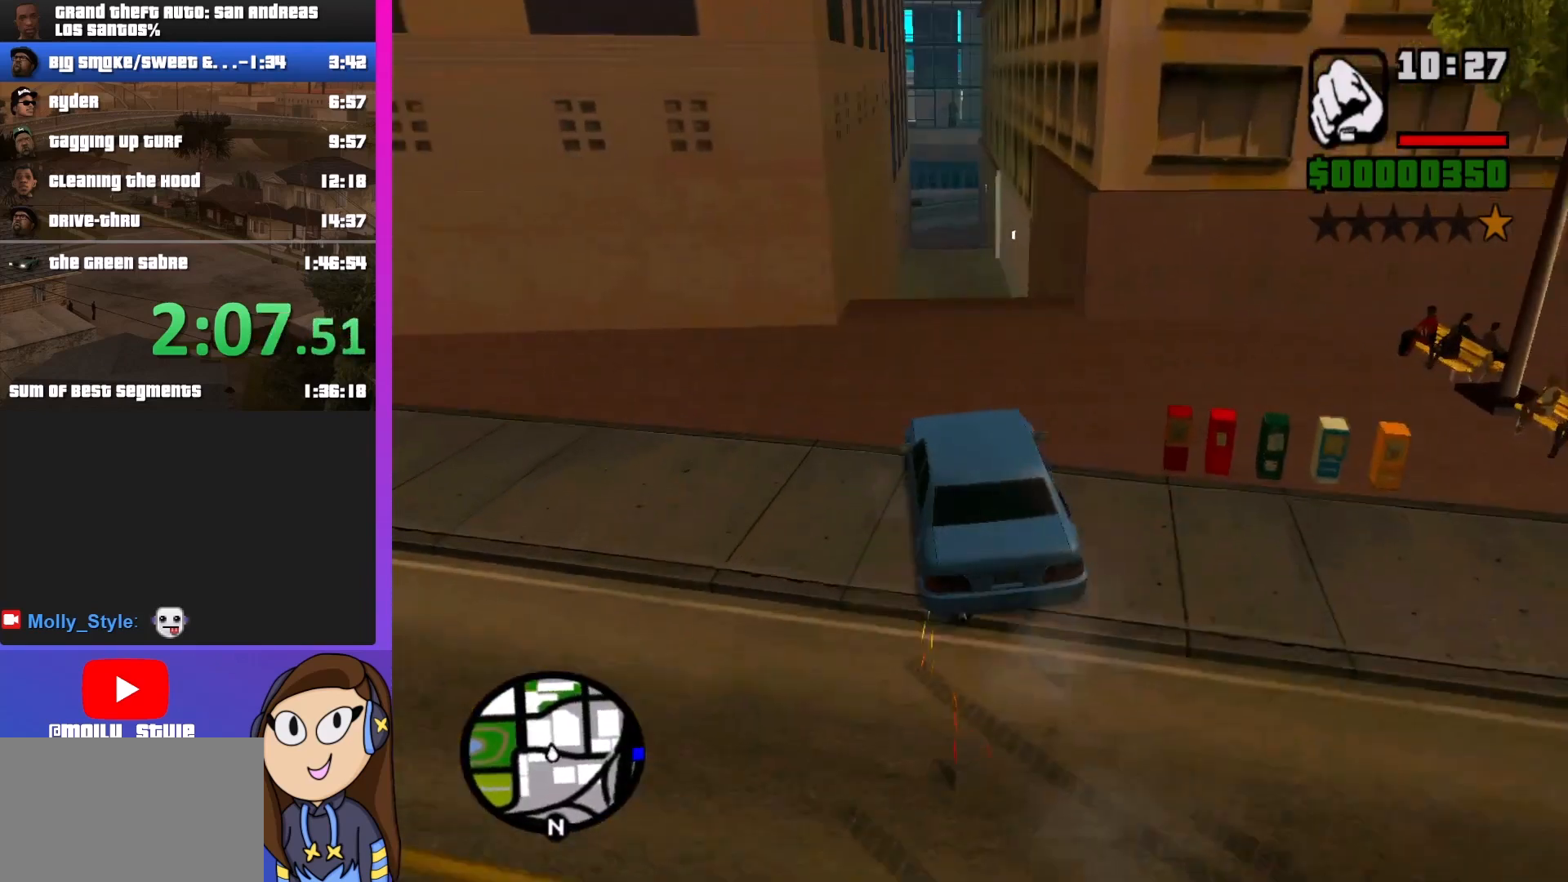
{"keys": ["w"], "mouse": [], "events": [[67, "d", "up"], [300, "a", "down"], [433, "a", "up"]]}
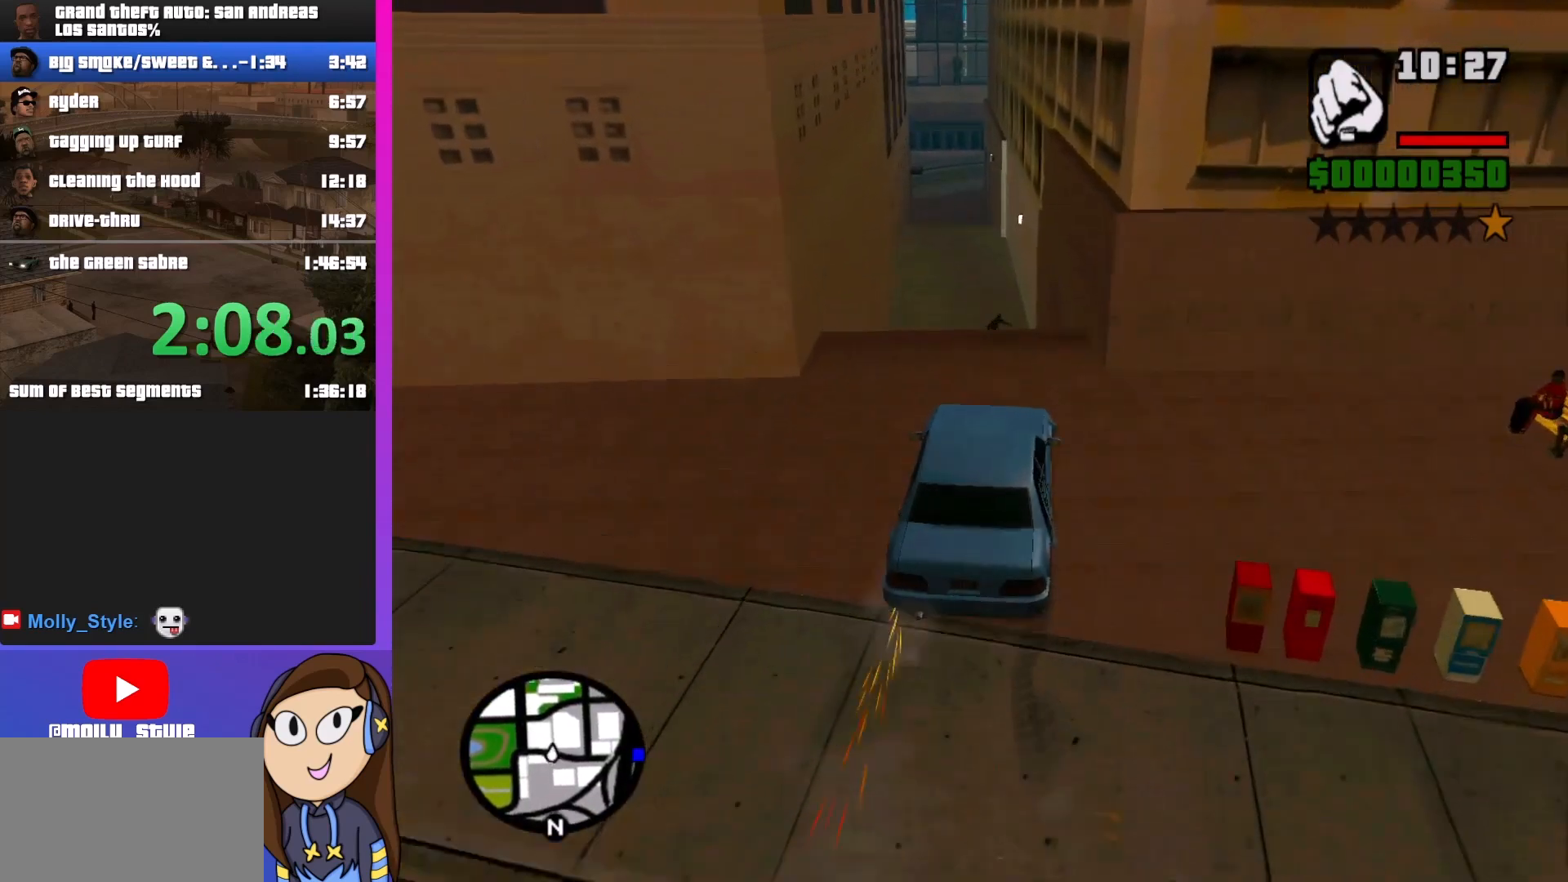
{"keys": ["w"], "mouse": [], "events": []}
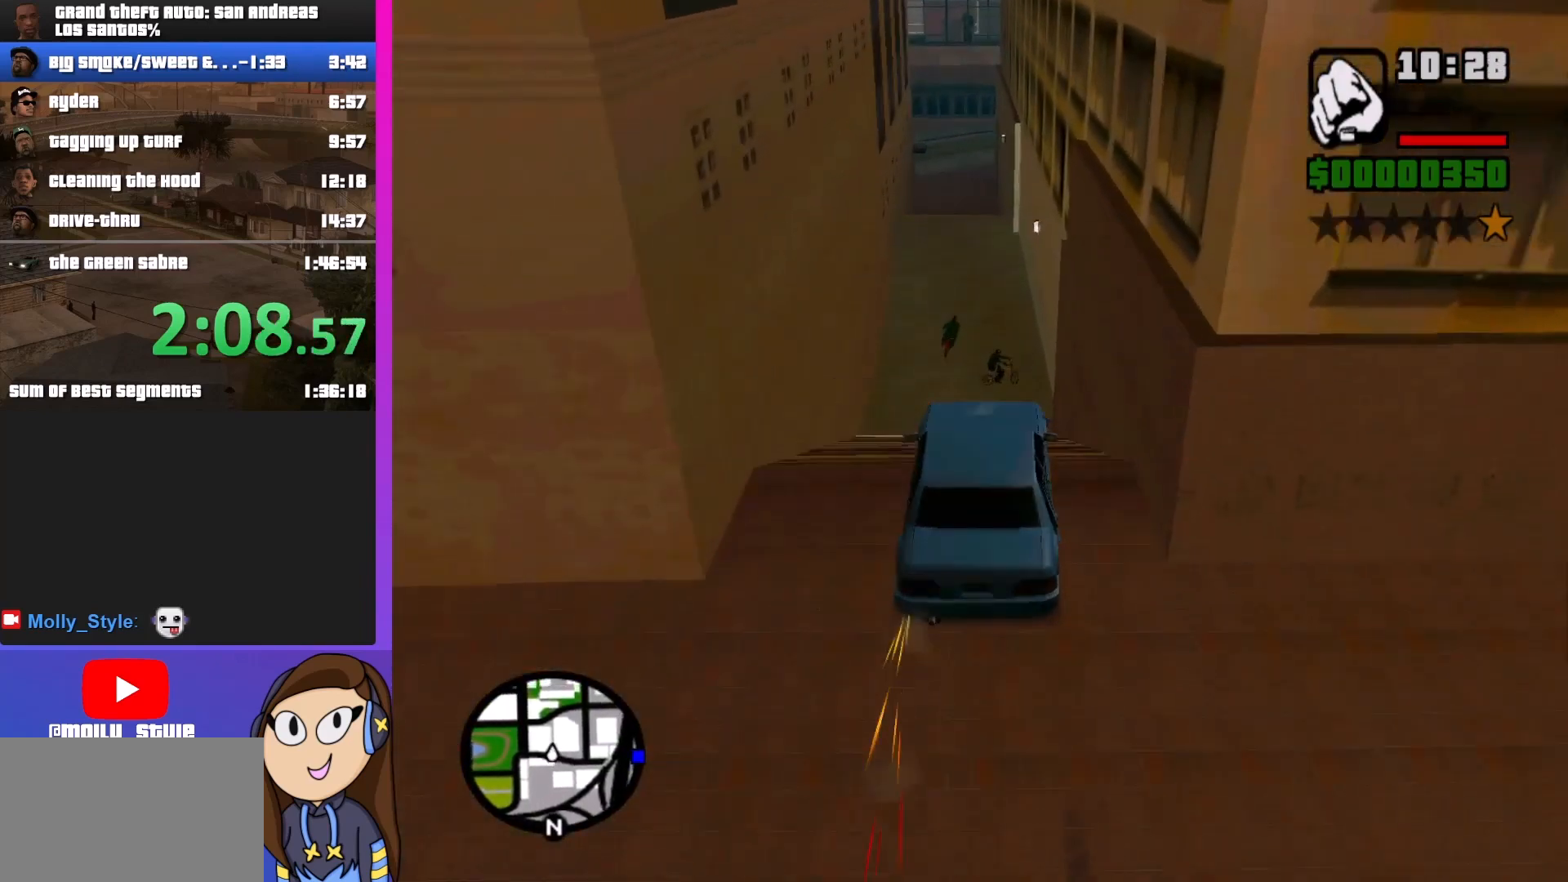
{"keys": ["w"], "mouse": [], "events": []}
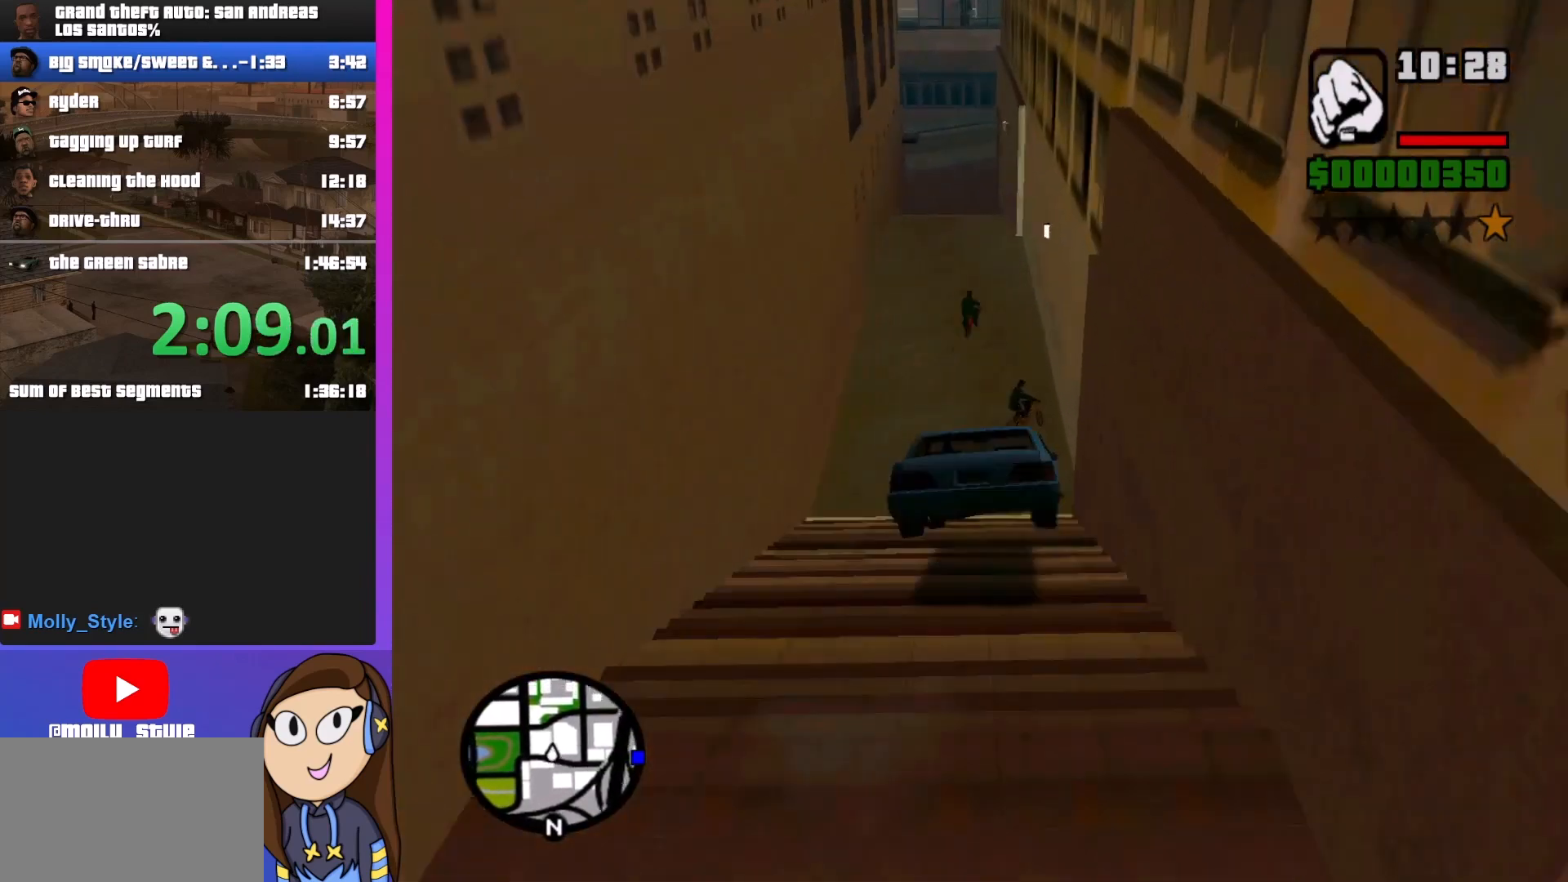
{"keys": ["w"], "mouse": [], "events": [[200, "a", "down"], [433, "a", "up"]]}
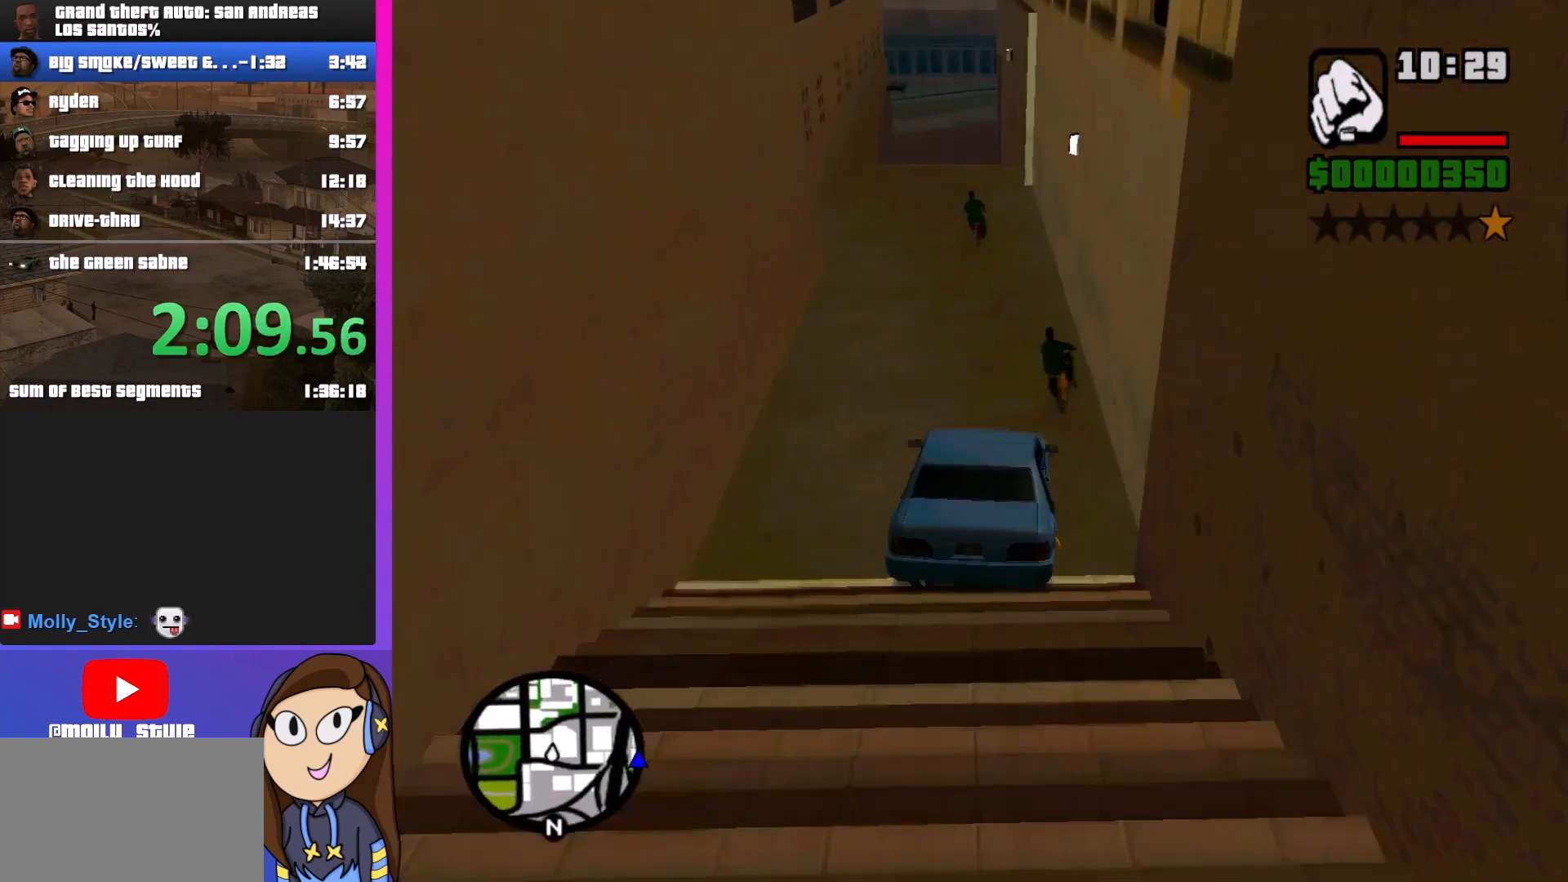
{"keys": ["w"], "mouse": [], "events": [[267, "d", "down"], [367, "d", "up"]]}
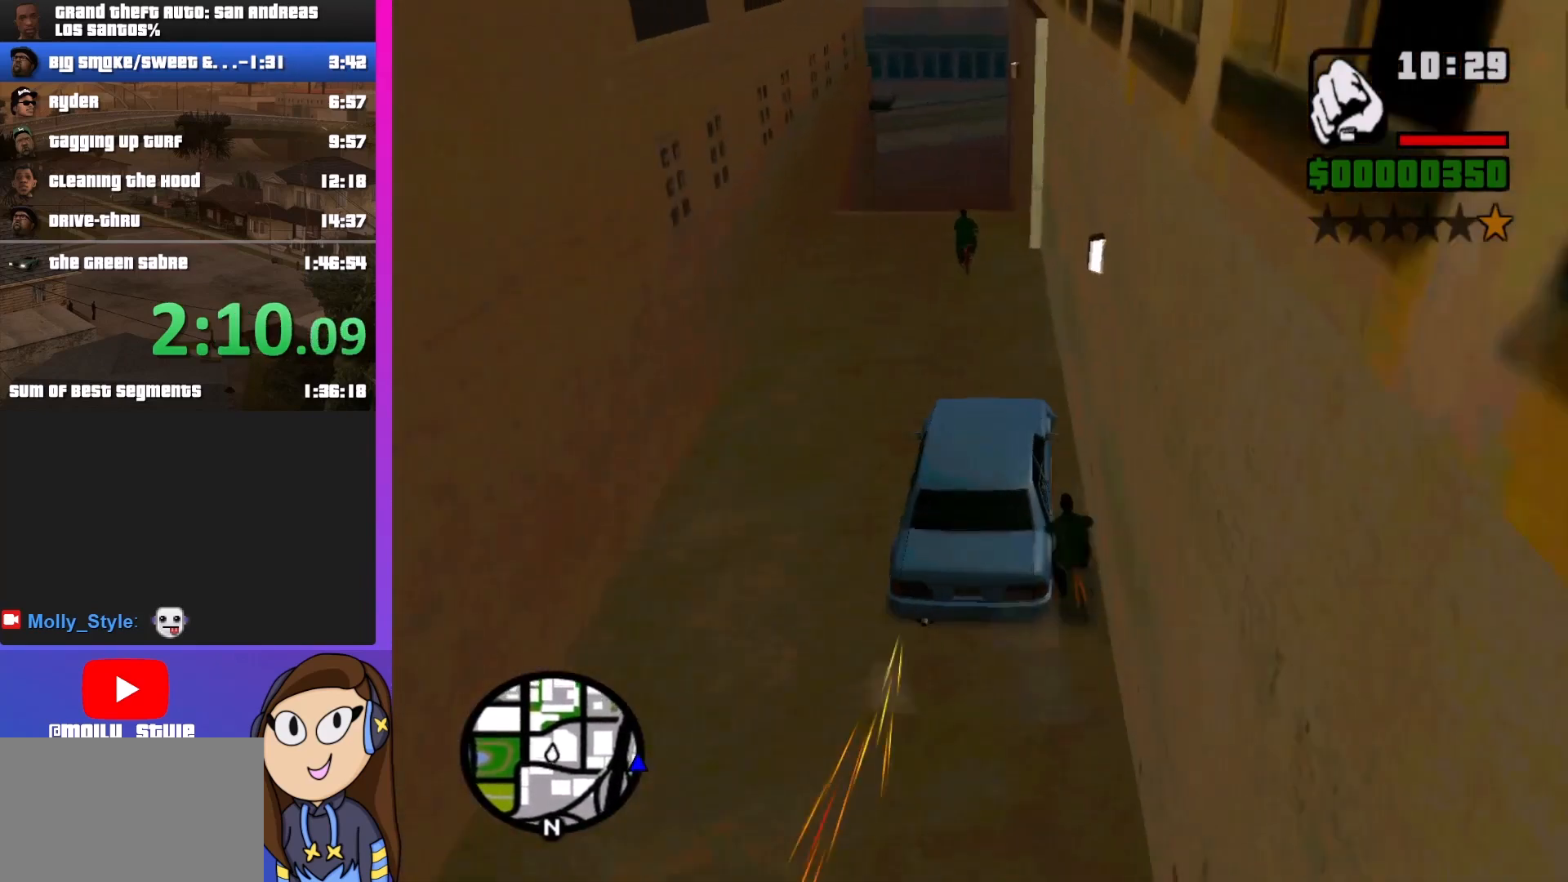
{"keys": ["a", "w"], "mouse": [], "events": [[200, "a", "down"]]}
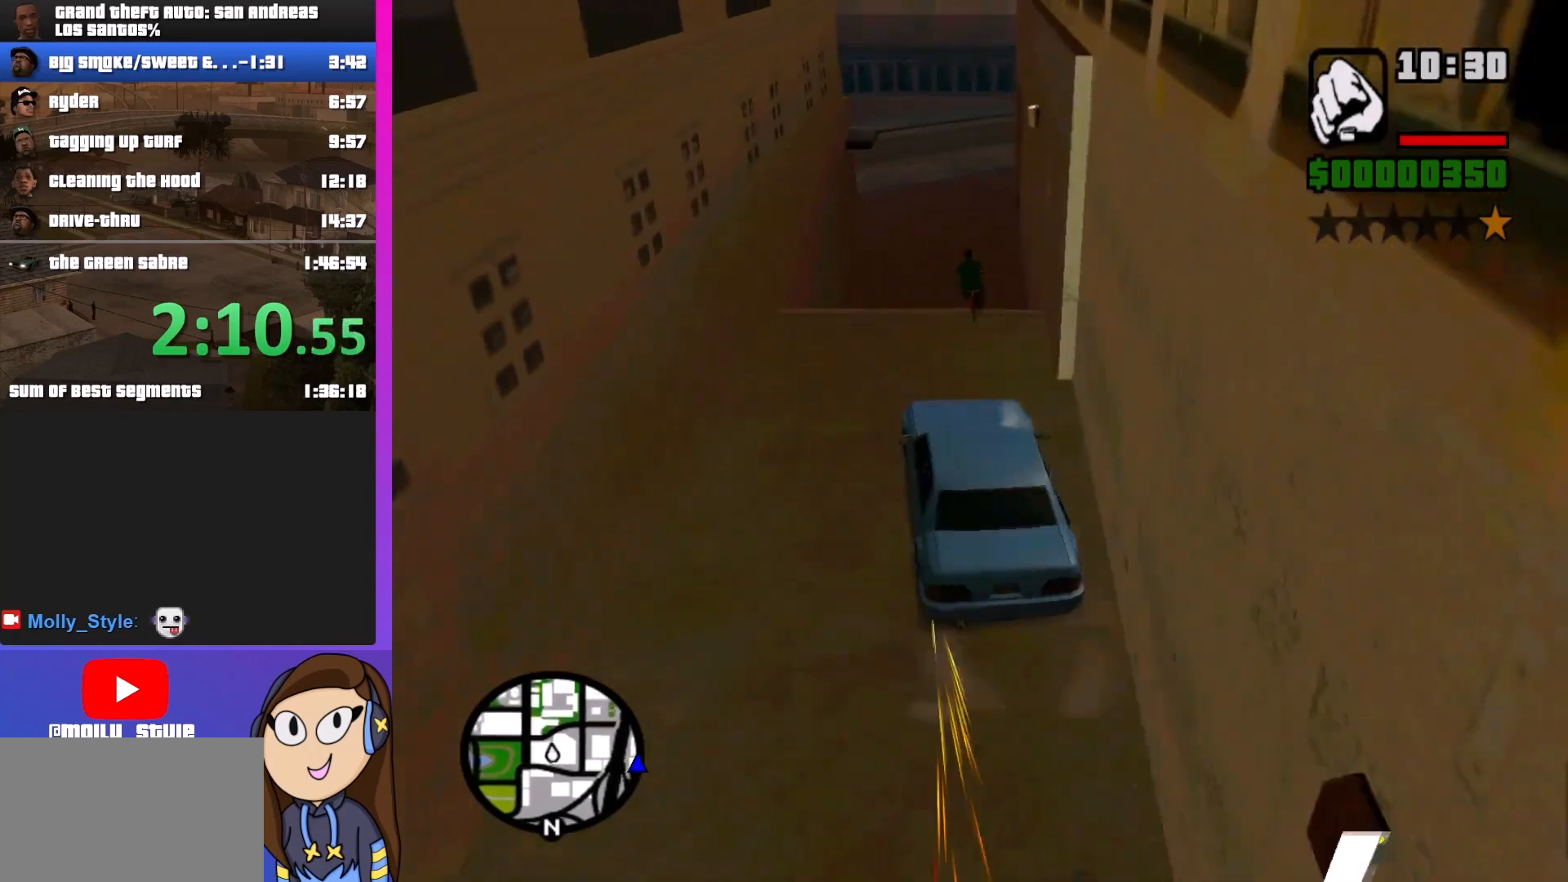
{"keys": [], "mouse": [], "events": [[33, "a", "up"], [67, "d", "down"], [367, "w", "up"], [500, "d", "up"]]}
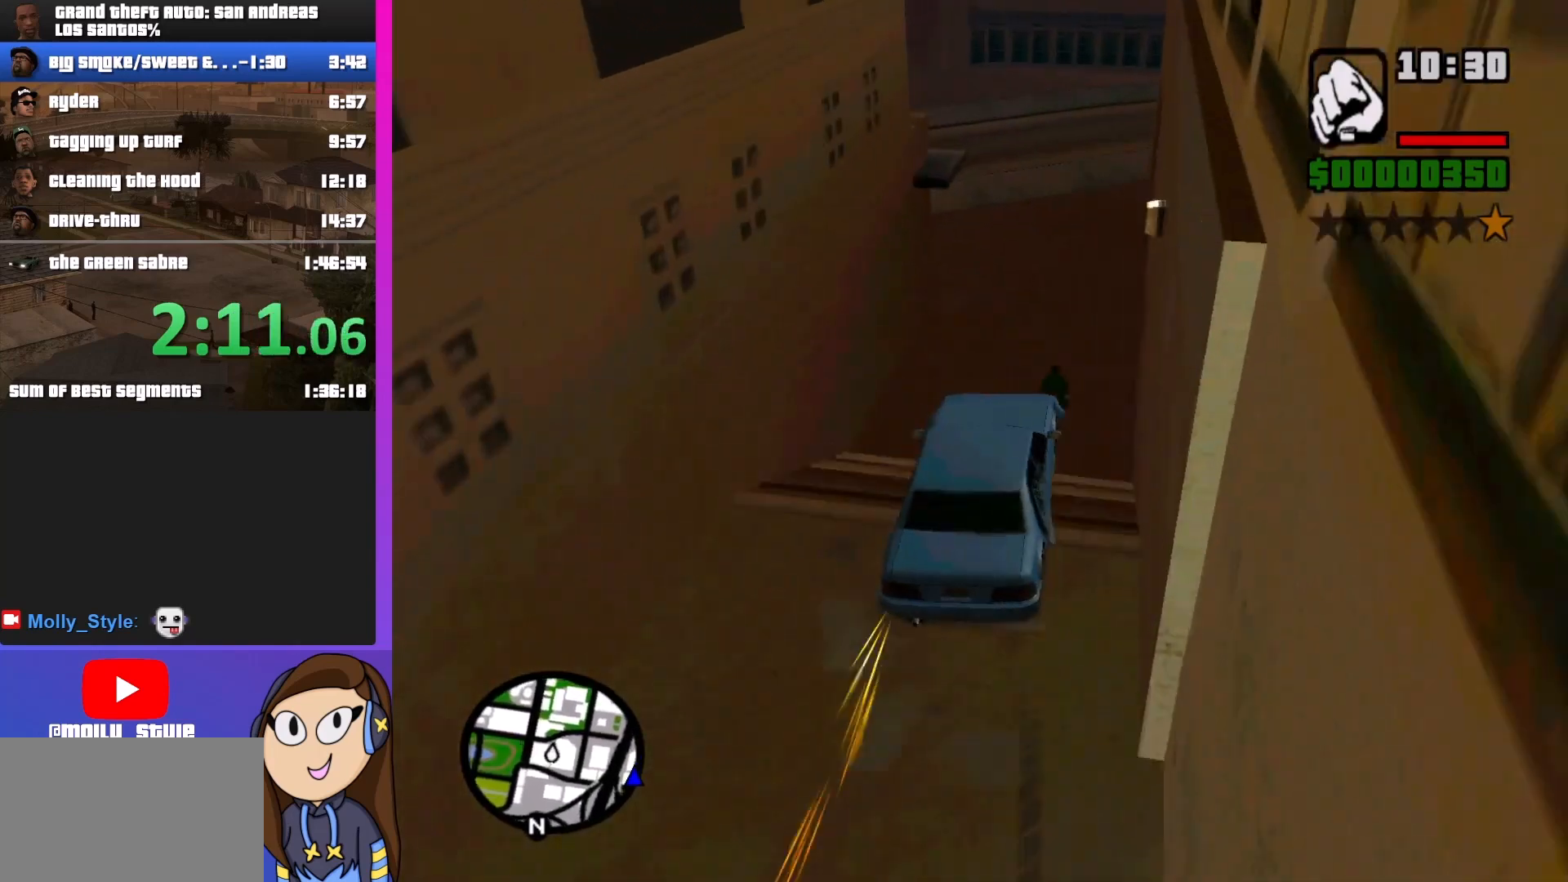
{"keys": ["a"], "mouse": [], "events": [[233, "a", "down"]]}
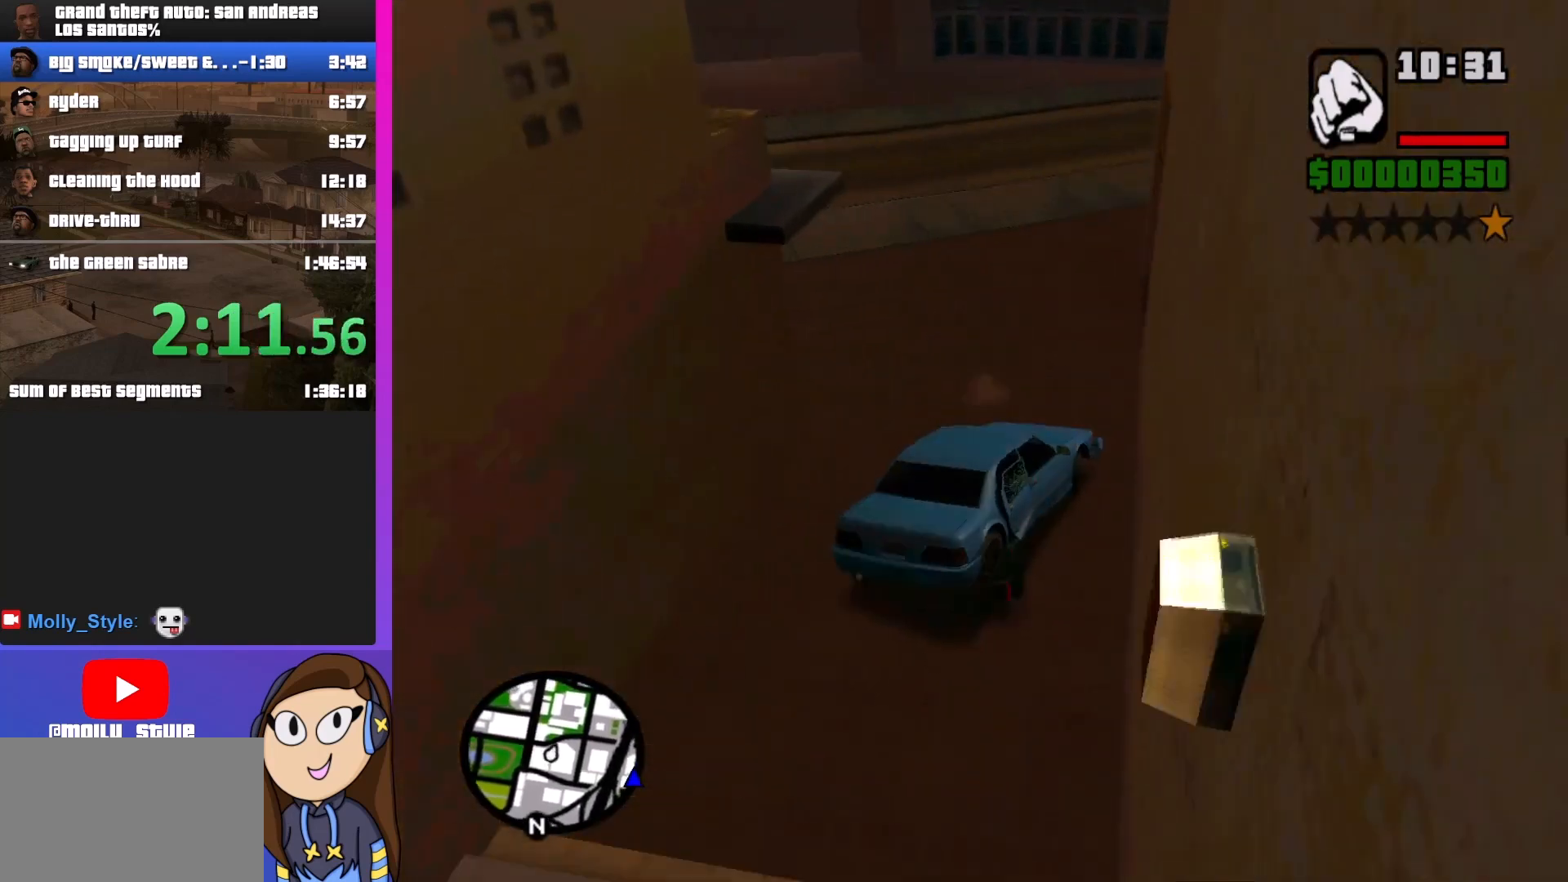
{"keys": ["a"], "mouse": [], "events": []}
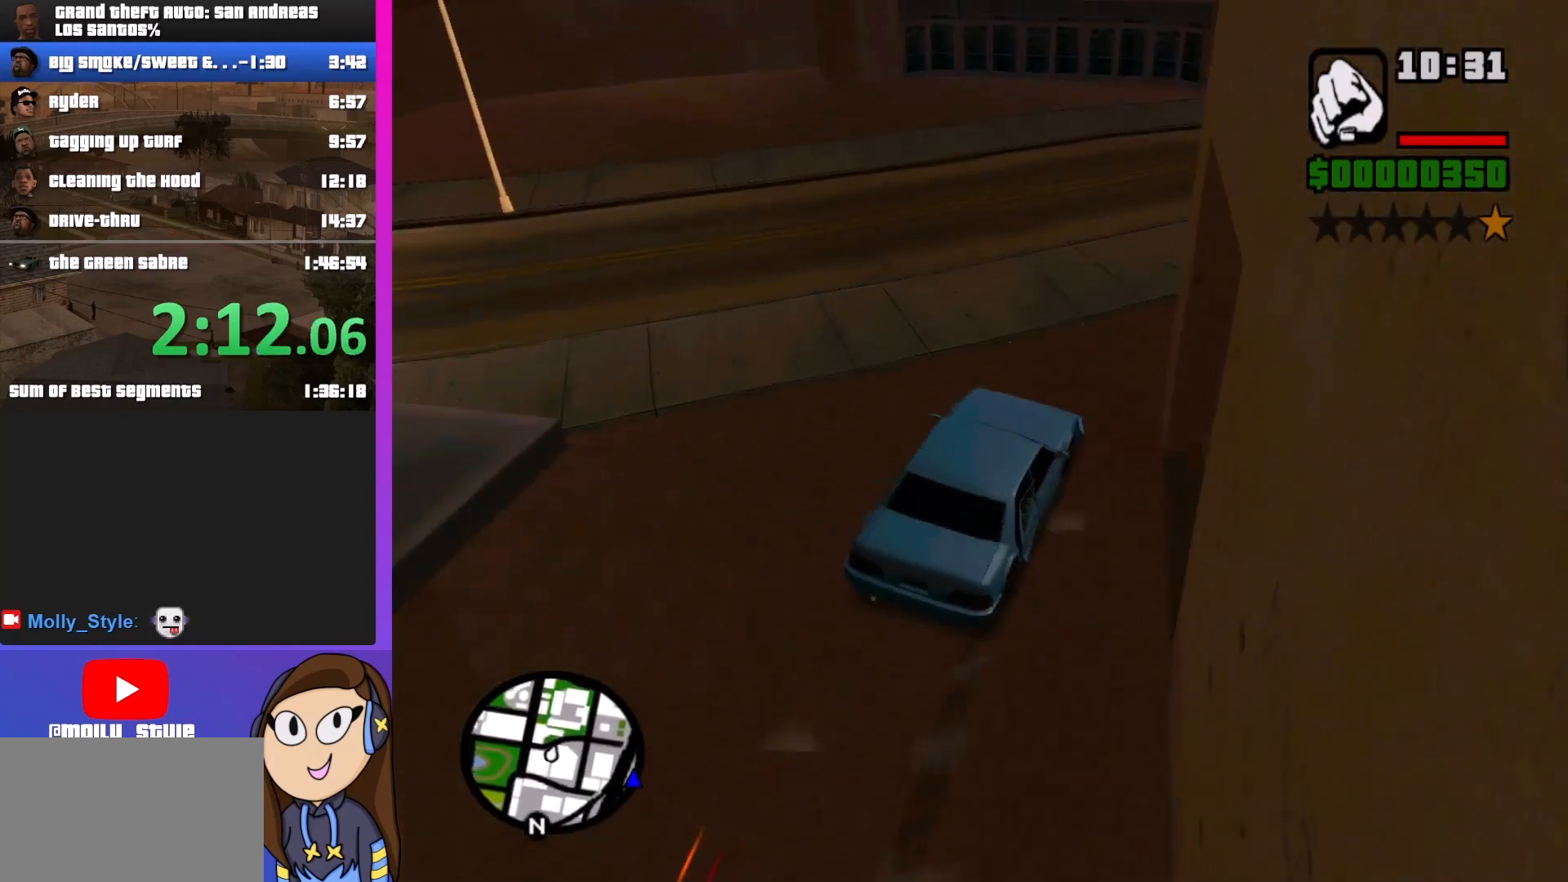
{"keys": ["a"], "mouse": [], "events": []}
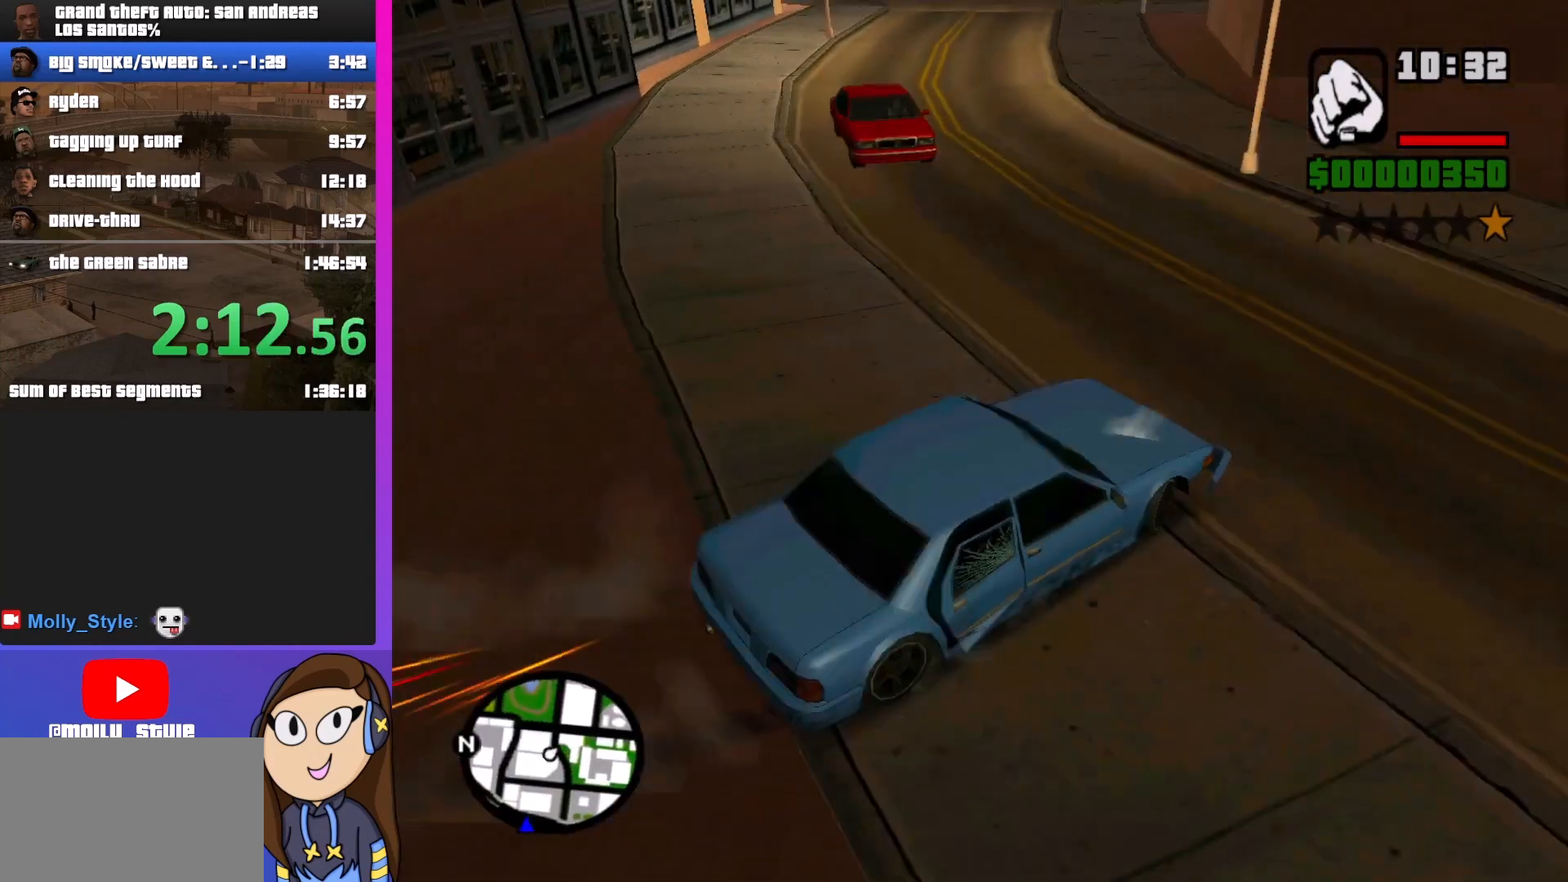
{"keys": ["s"], "mouse": [], "events": [[33, "s", "down"], [233, "a", "up"]]}
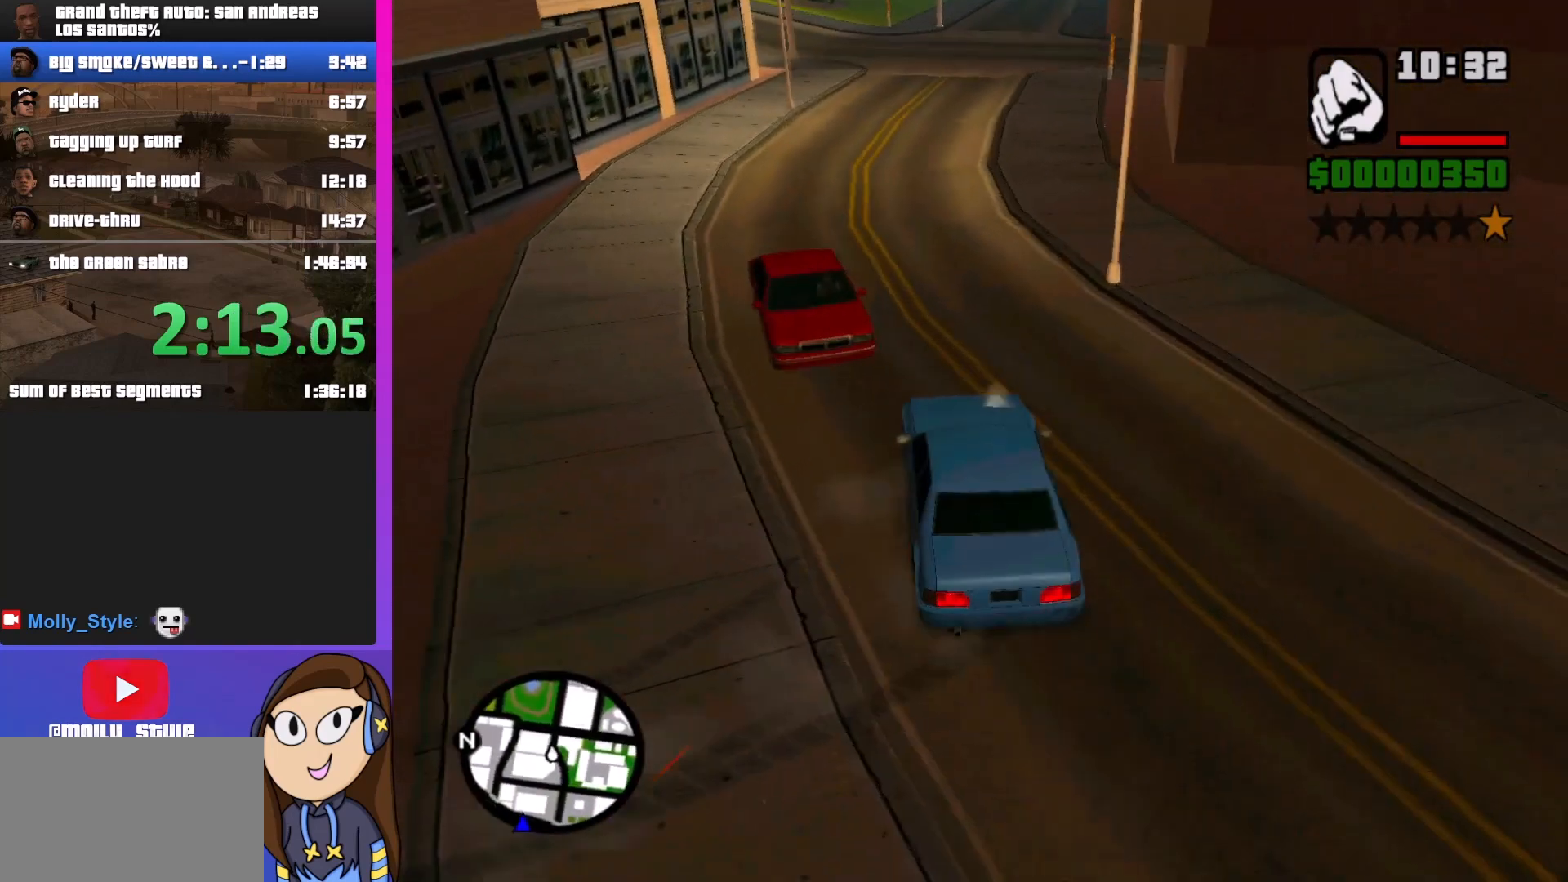
{"keys": ["d"], "mouse": [], "events": [[33, "d", "down"], [300, "s", "up"]]}
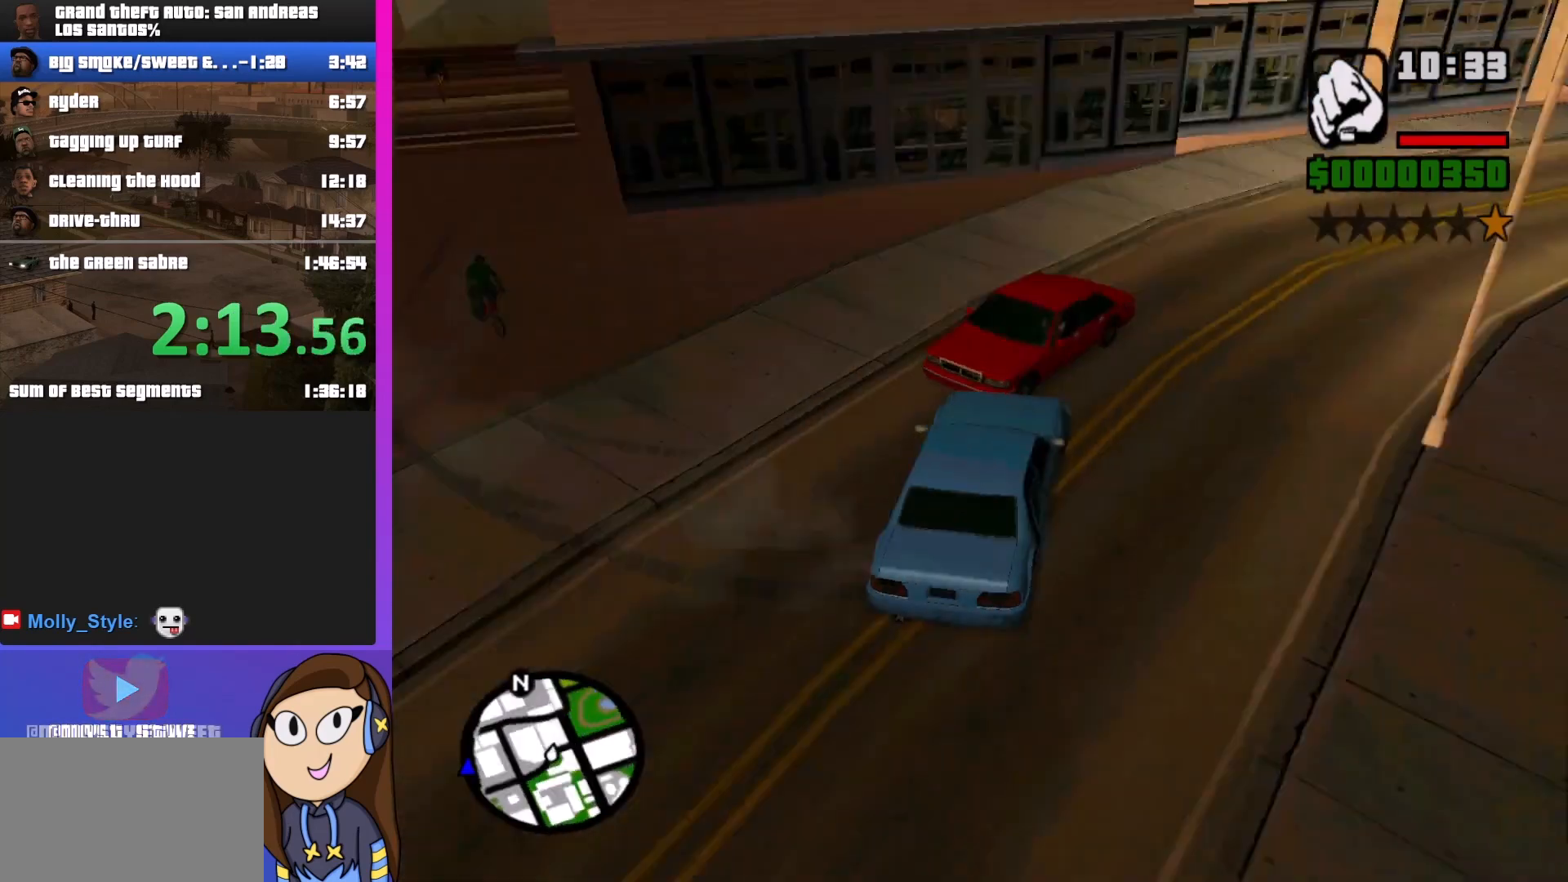
{"keys": ["a", "s"], "mouse": [], "events": [[100, "d", "up"], [200, "a", "down"], [300, "s", "down"]]}
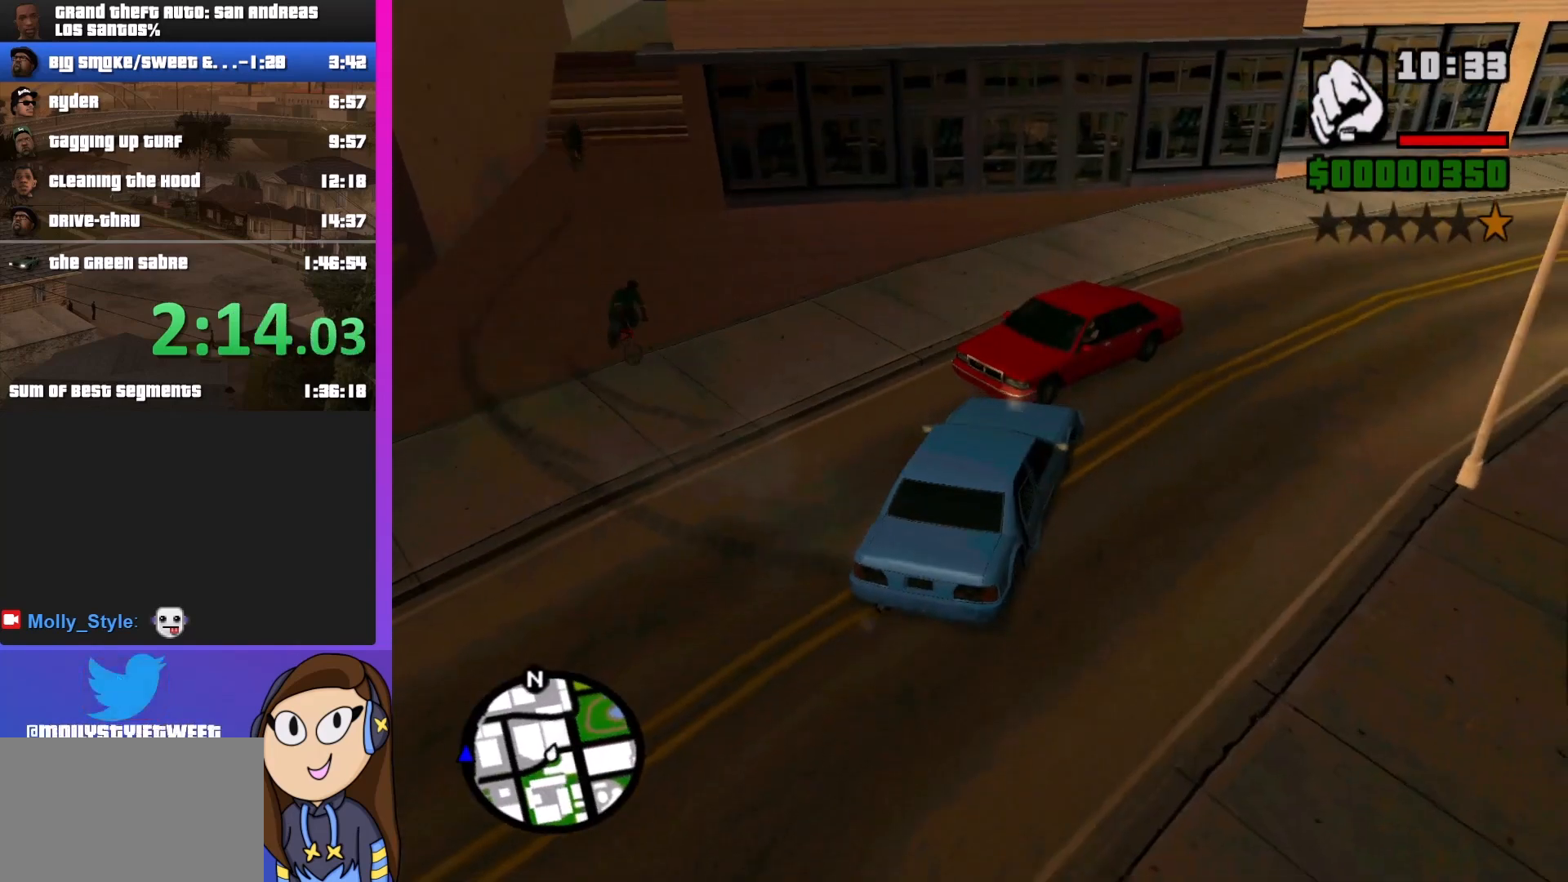
{"keys": ["d"], "mouse": [], "events": [[300, "a", "up"], [333, "s", "up"], [467, "d", "down"]]}
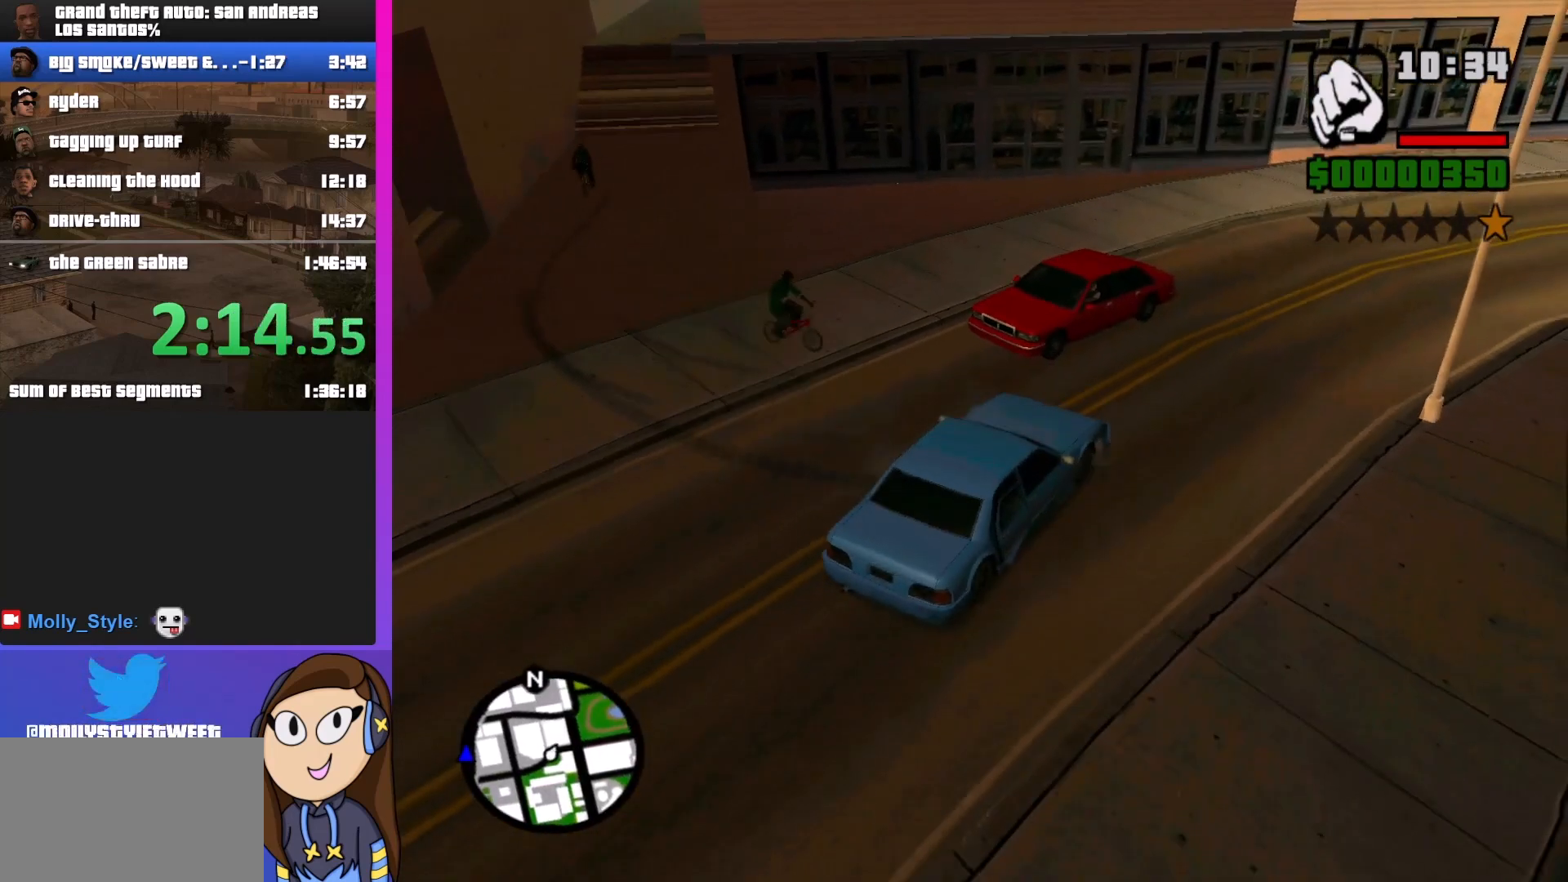
{"keys": ["d"], "mouse": [], "events": [[33, "w", "down"], [467, "w", "up"]]}
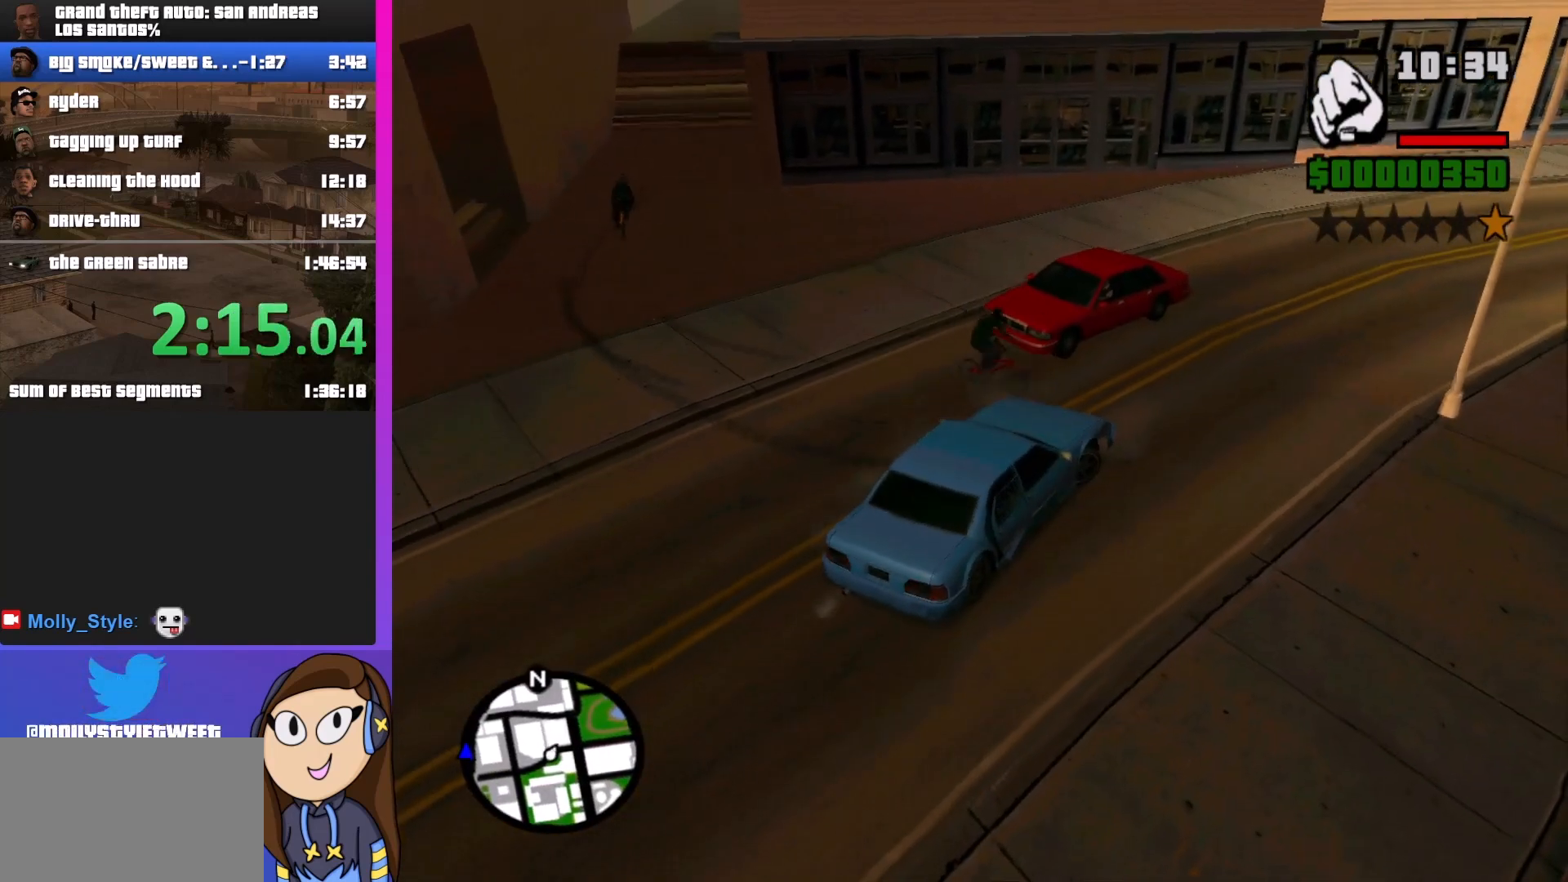
{"keys": [], "mouse": [], "events": [[67, "d", "up"]]}
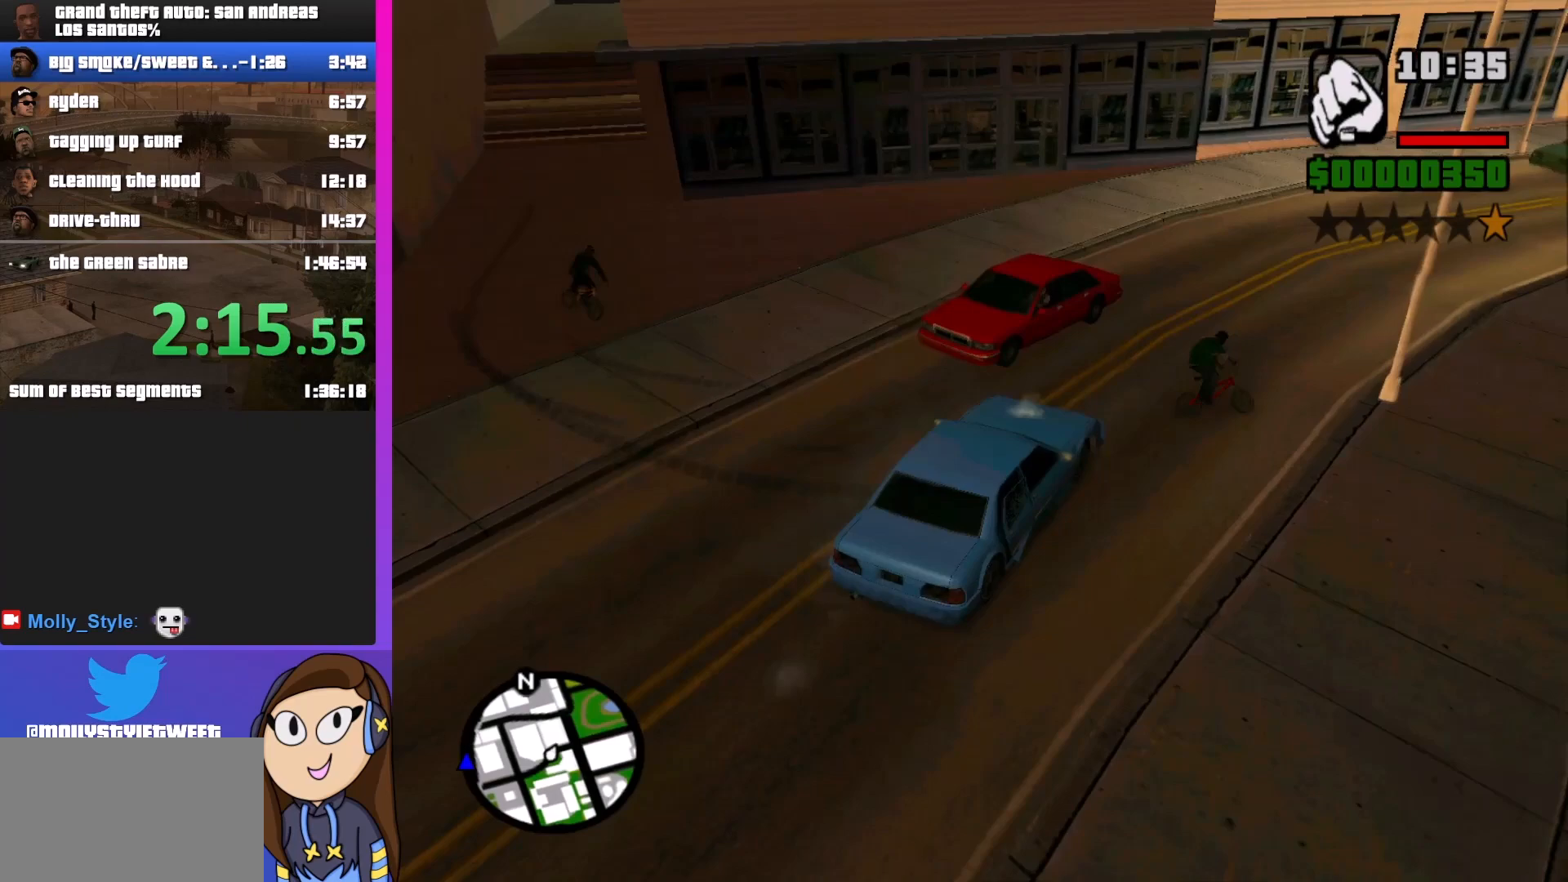
{"keys": ["d", "w"], "mouse": [], "events": [[300, "d", "down"], [333, "w", "down"]]}
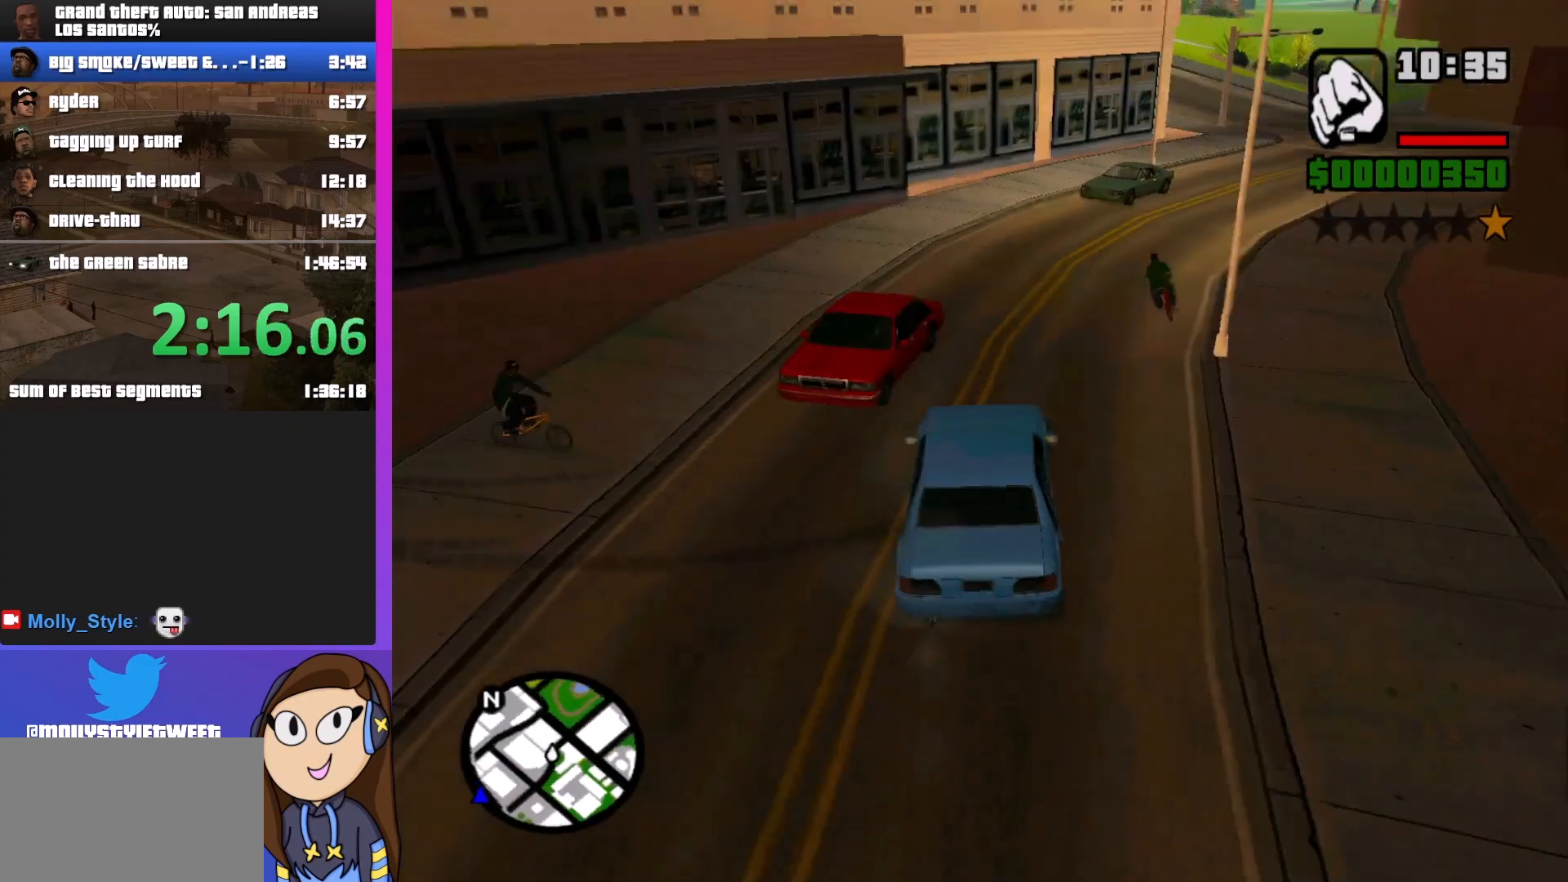
{"keys": ["w"], "mouse": [], "events": [[467, "d", "up"]]}
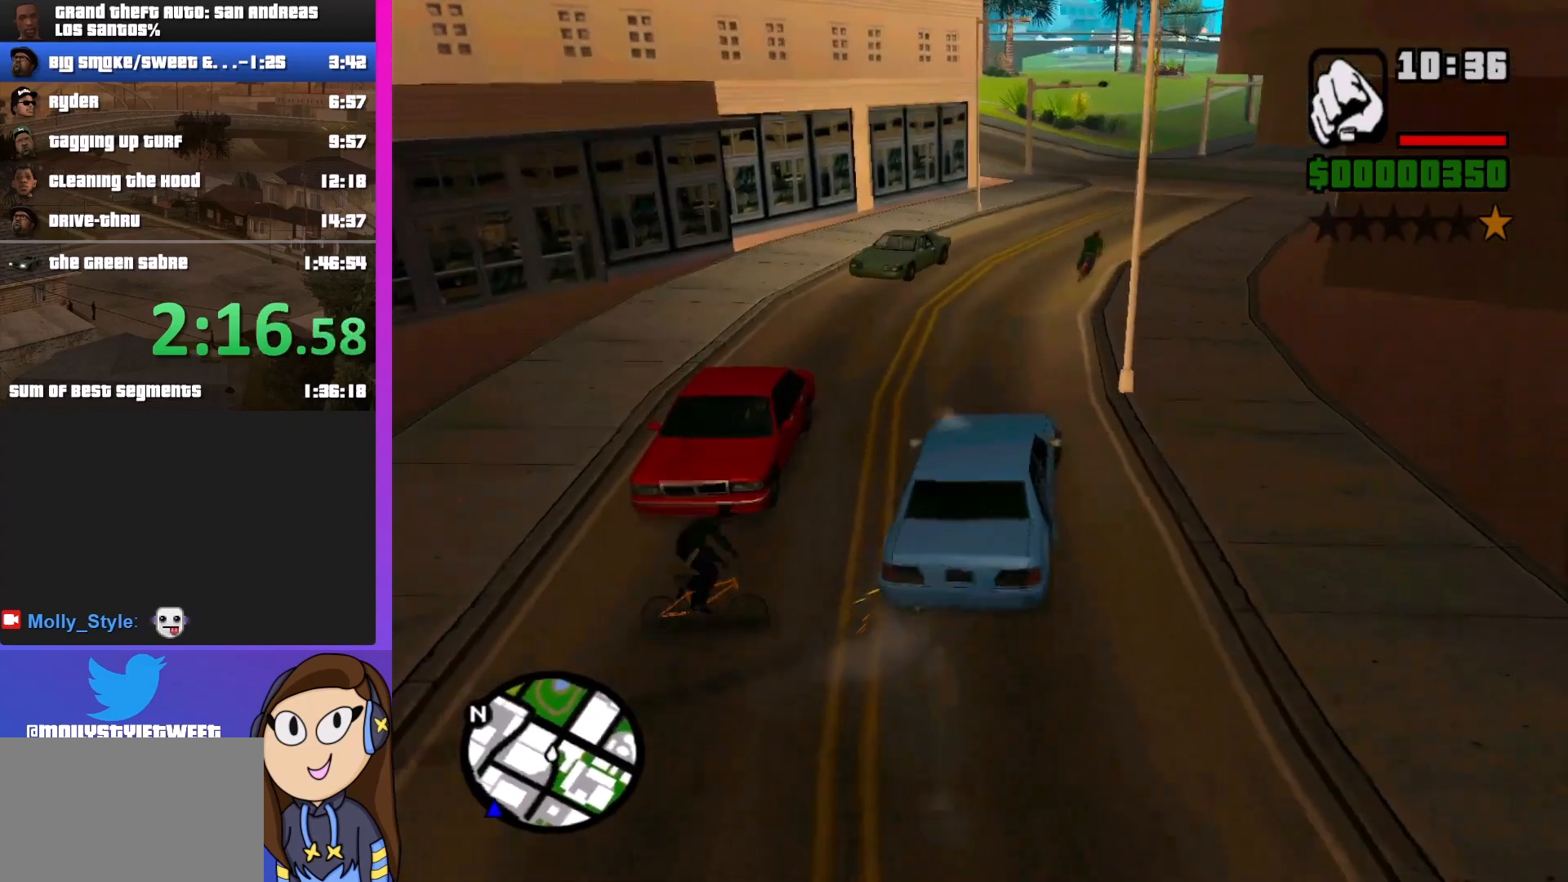
{"keys": ["w"], "mouse": [], "events": []}
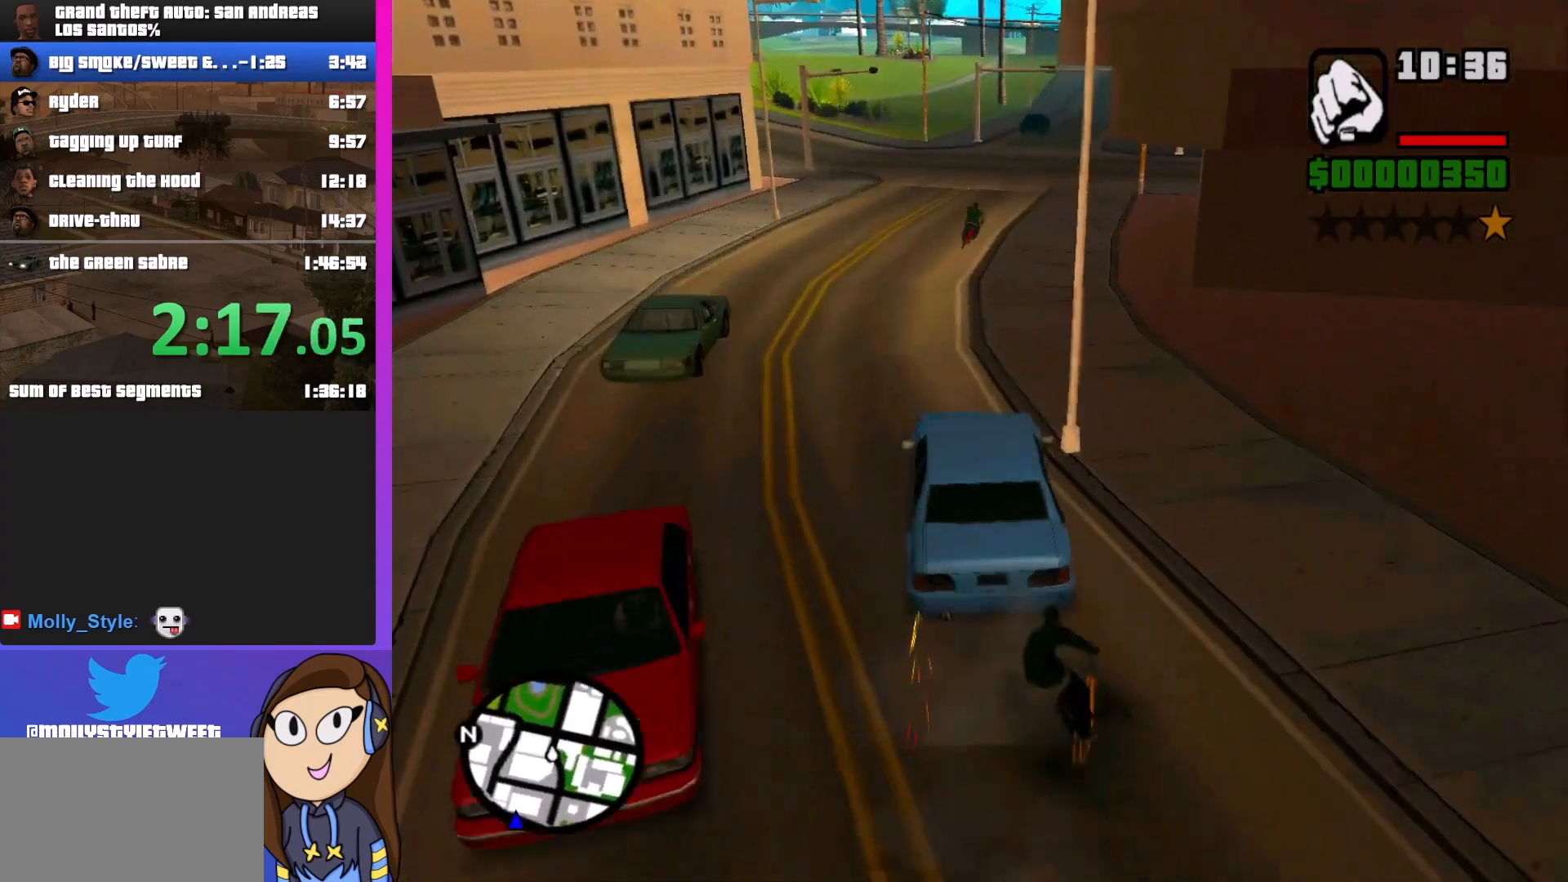
{"keys": ["w"], "mouse": [], "events": [[67, "d", "down"], [200, "d", "up"]]}